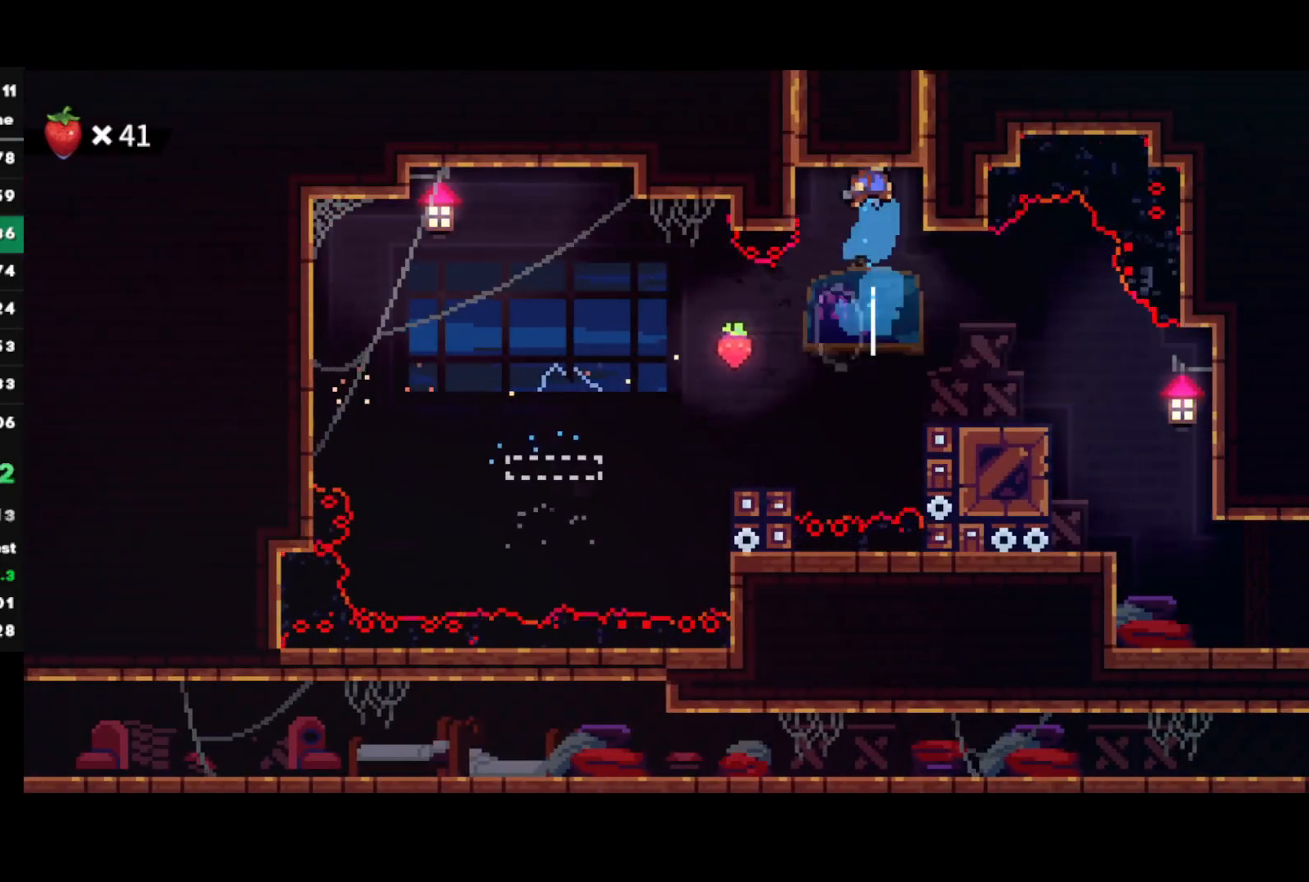
Gameplay with a controller (PlayStation layout); each line is a JSON object with the inputs held at the frame after it. "events" lists button and stick changes between this image and that frame as [ms after this image, input, new state], when the widget could be followed in between.
{"buttons": ["CROSS", "L1", "R1"], "left_stick": "up-right", "right_stick": "center", "events": [[83, "R1", "down"], [117, "CROSS", "down"], [133, "L1", "down"], [233, "CROSS", "up"], [267, "CROSS", "down"], [383, "CROSS", "up"], [417, "CROSS", "down"]]}
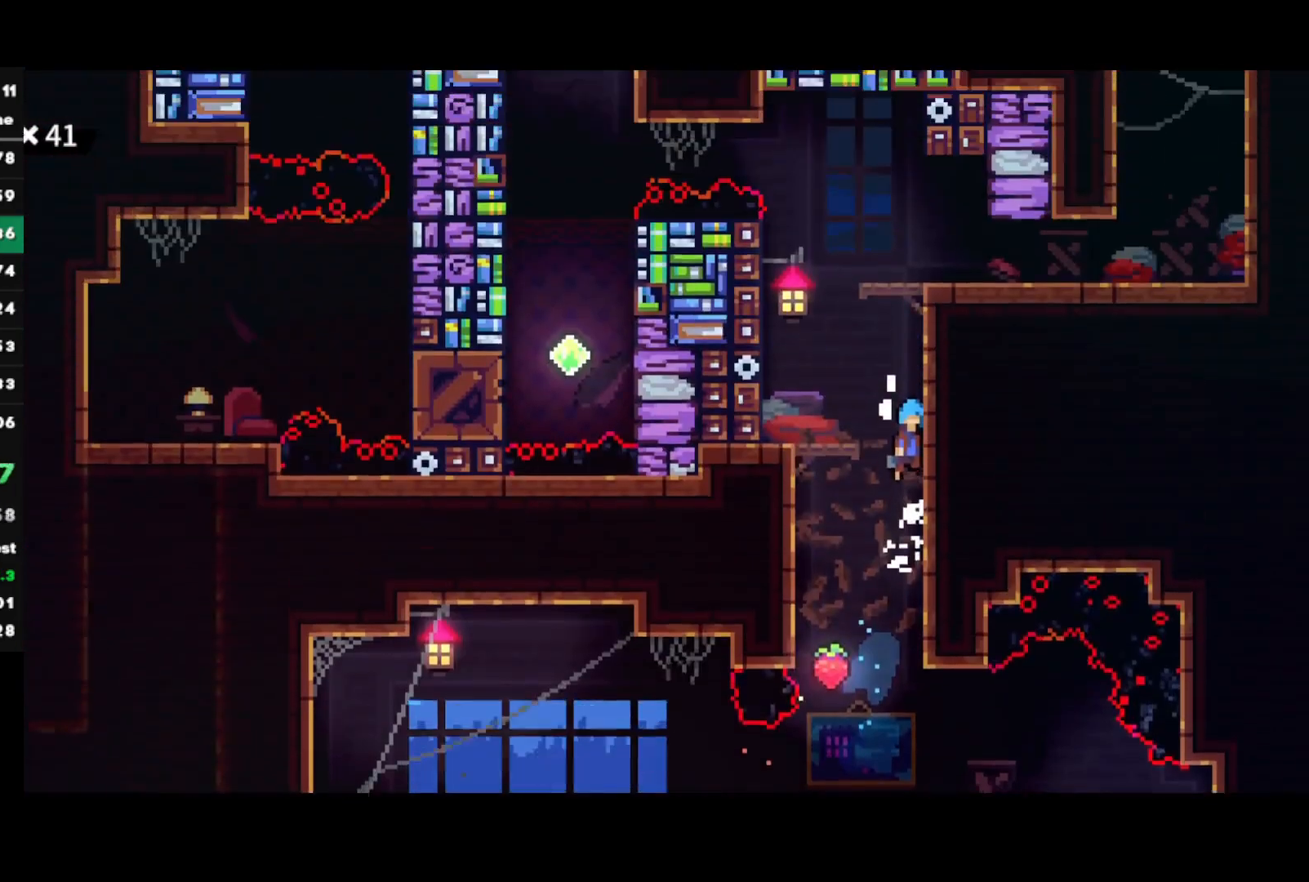
{"buttons": ["R1"], "left_stick": "center", "right_stick": "center", "events": [[17, "CROSS", "up"], [117, "L1", "up"], [117, "left_stick", "center"]]}
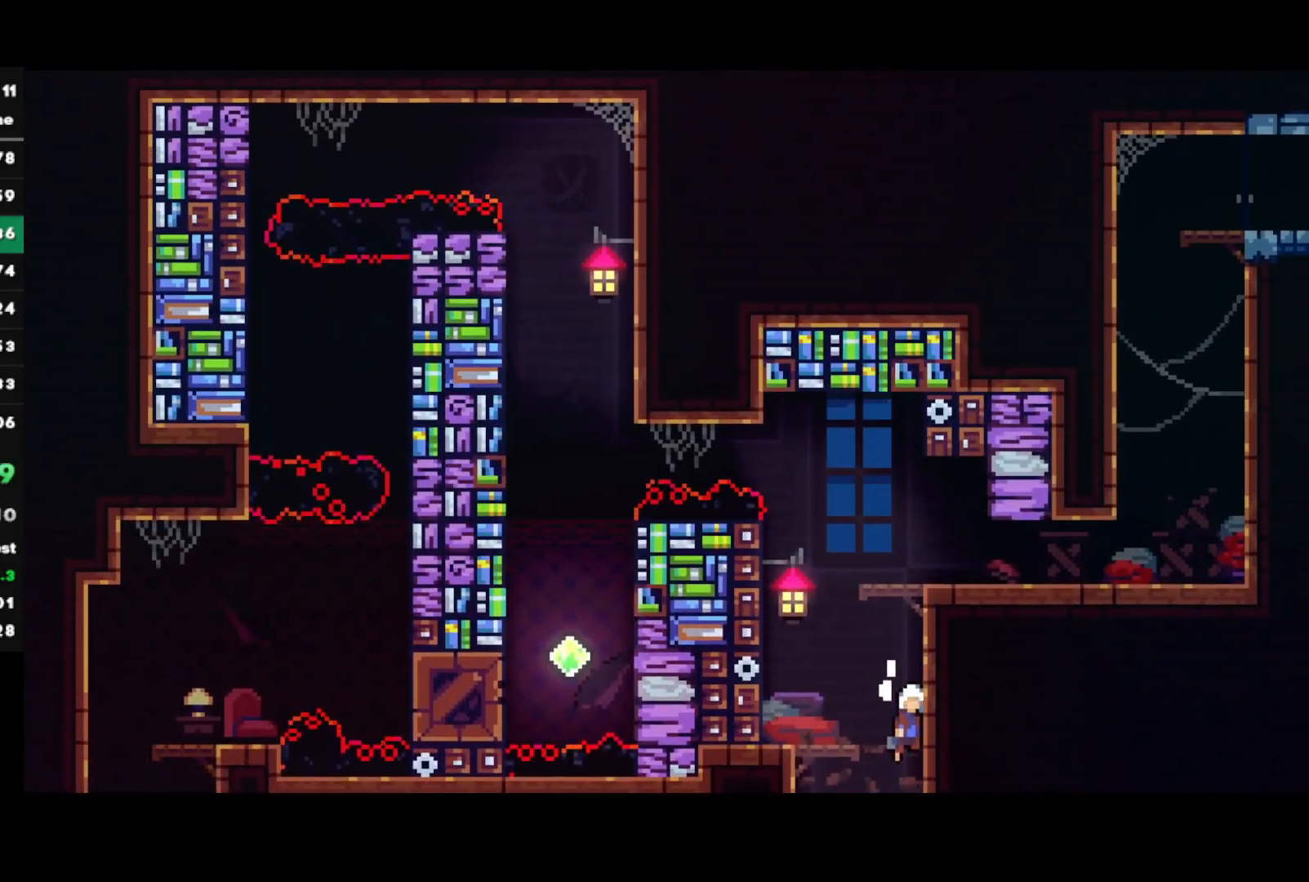
{"buttons": [], "left_stick": "left", "right_stick": "center", "events": [[50, "CROSS", "down"], [150, "CROSS", "up"], [167, "R1", "up"], [217, "CROSS", "down"], [317, "CROSS", "up"], [367, "SQUARE", "down"], [467, "left_stick", "left"], [483, "SQUARE", "up"]]}
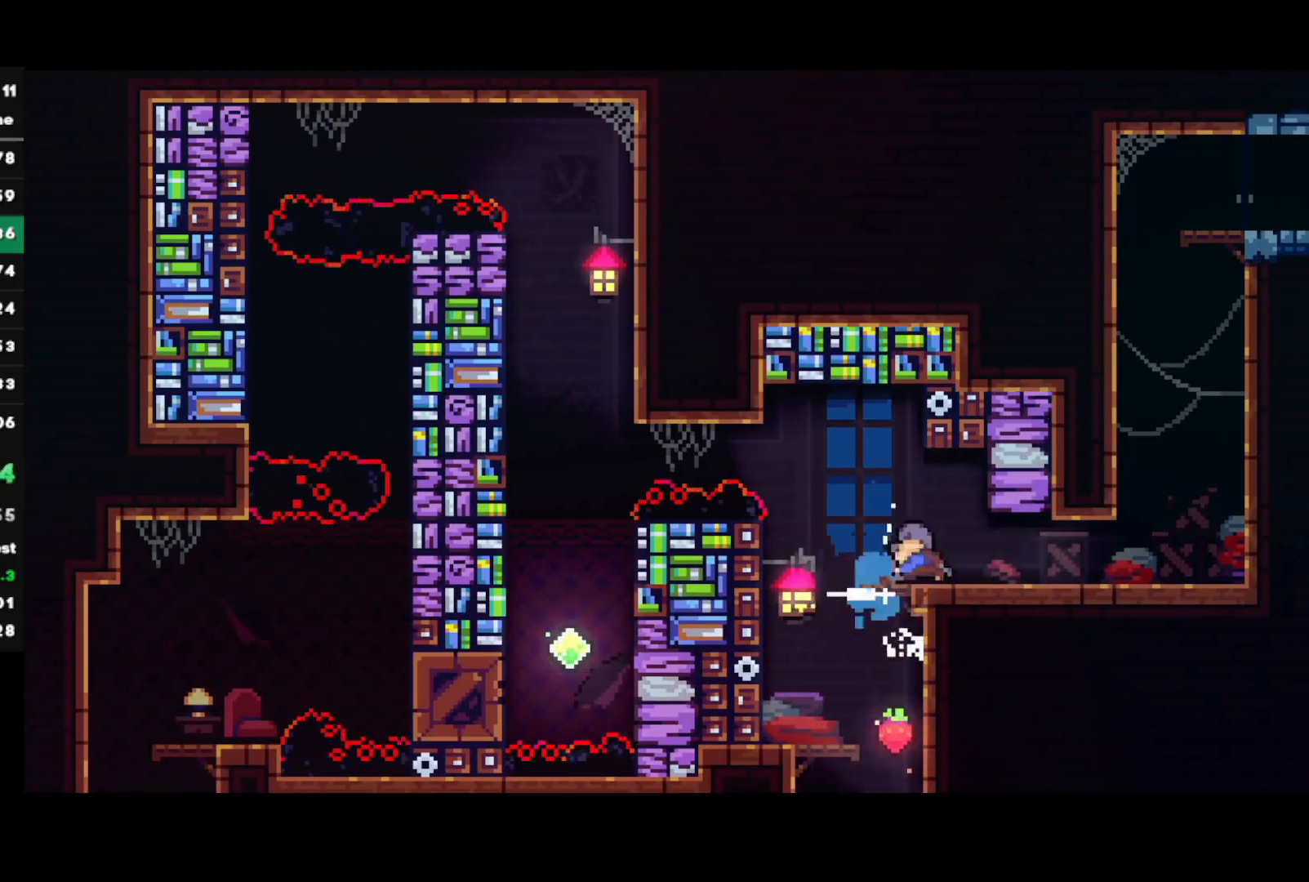
{"buttons": ["CROSS", "L1"], "left_stick": "left", "right_stick": "center", "events": [[50, "CROSS", "down"], [83, "L1", "down"]]}
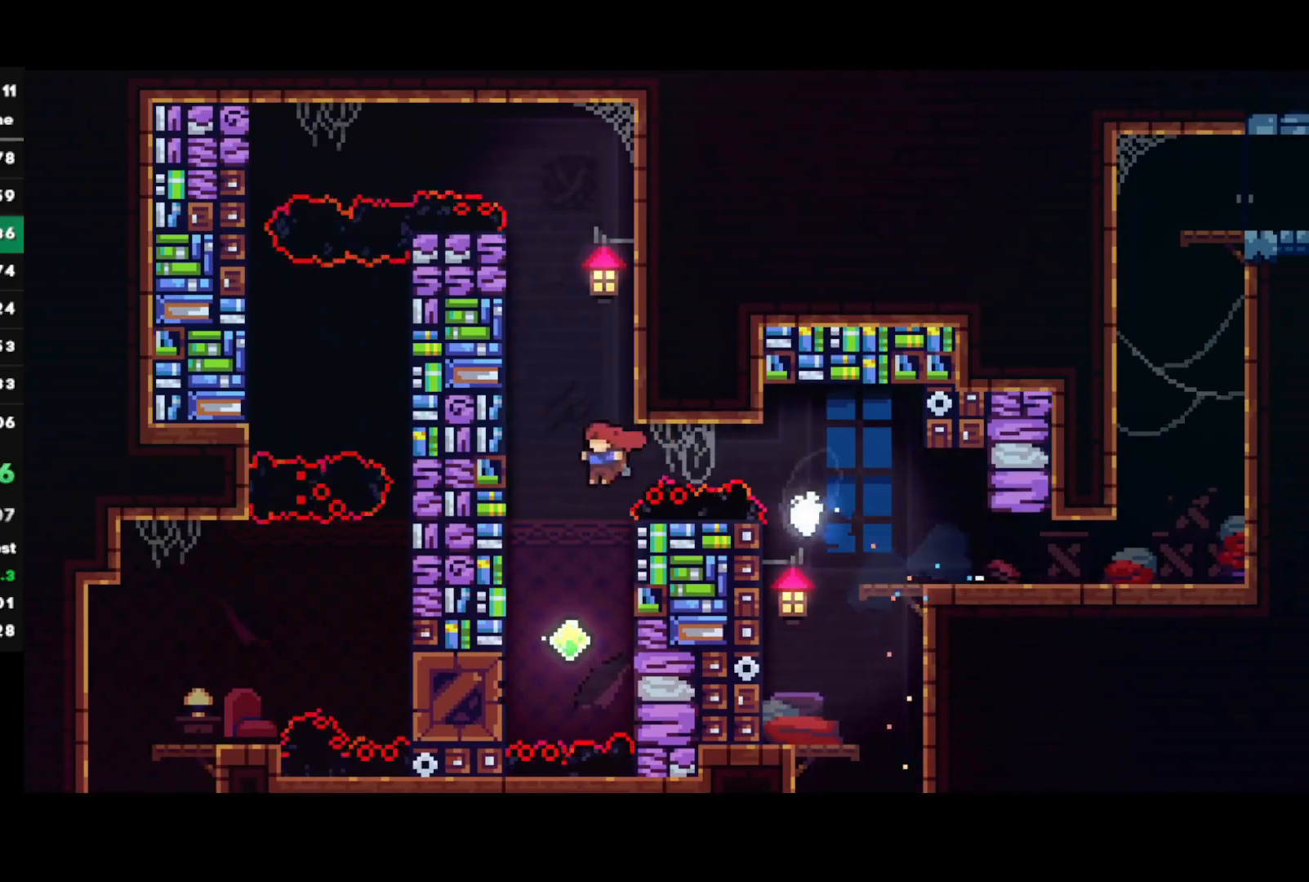
{"buttons": ["CROSS", "L1", "R1"], "left_stick": "left", "right_stick": "center", "events": [[100, "CROSS", "up"], [167, "R1", "down"], [183, "CROSS", "down"], [367, "CROSS", "up"], [450, "CROSS", "down"]]}
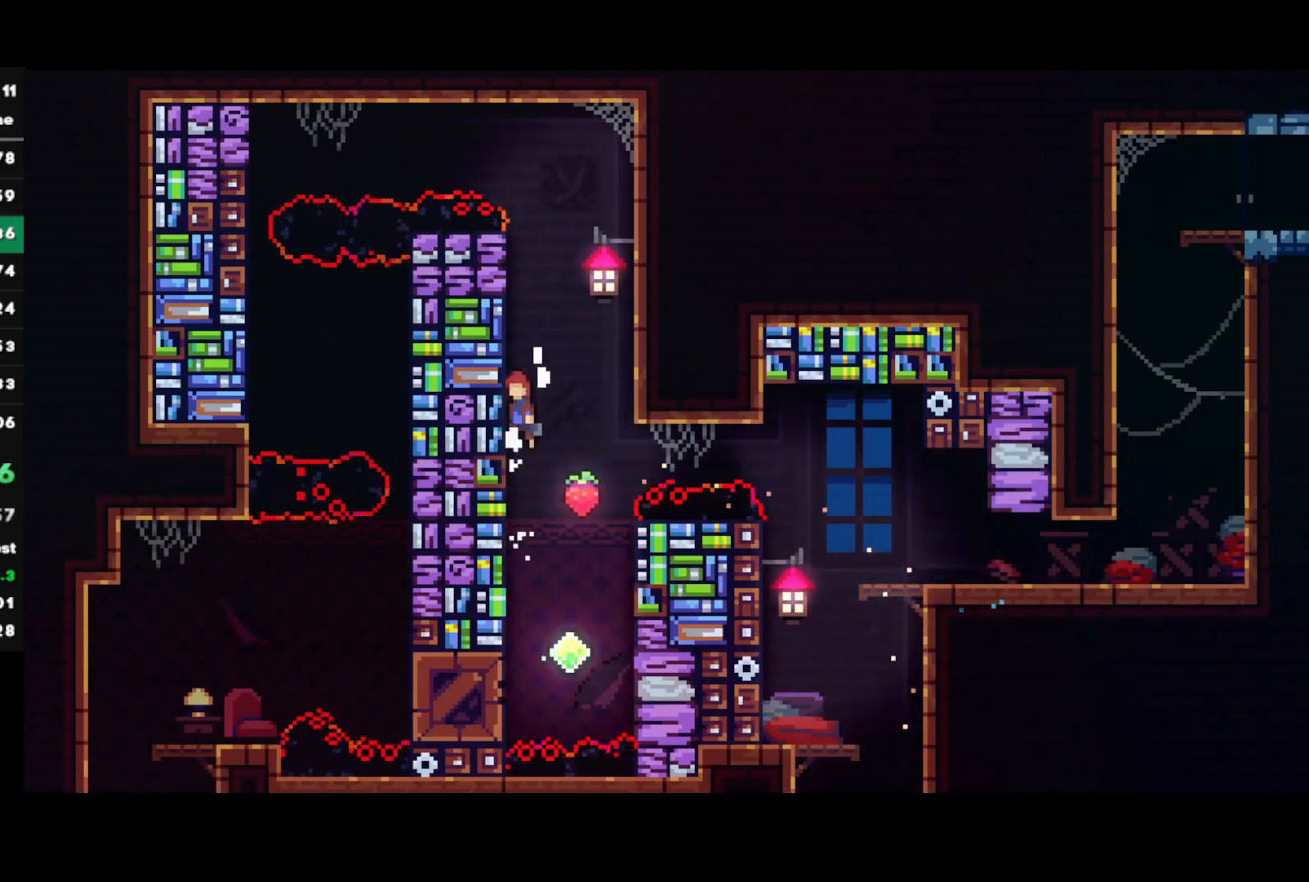
{"buttons": ["CROSS", "L1", "R1"], "left_stick": "left", "right_stick": "center", "events": [[133, "CROSS", "up"], [183, "CROSS", "down"], [350, "CROSS", "up"], [400, "CROSS", "down"]]}
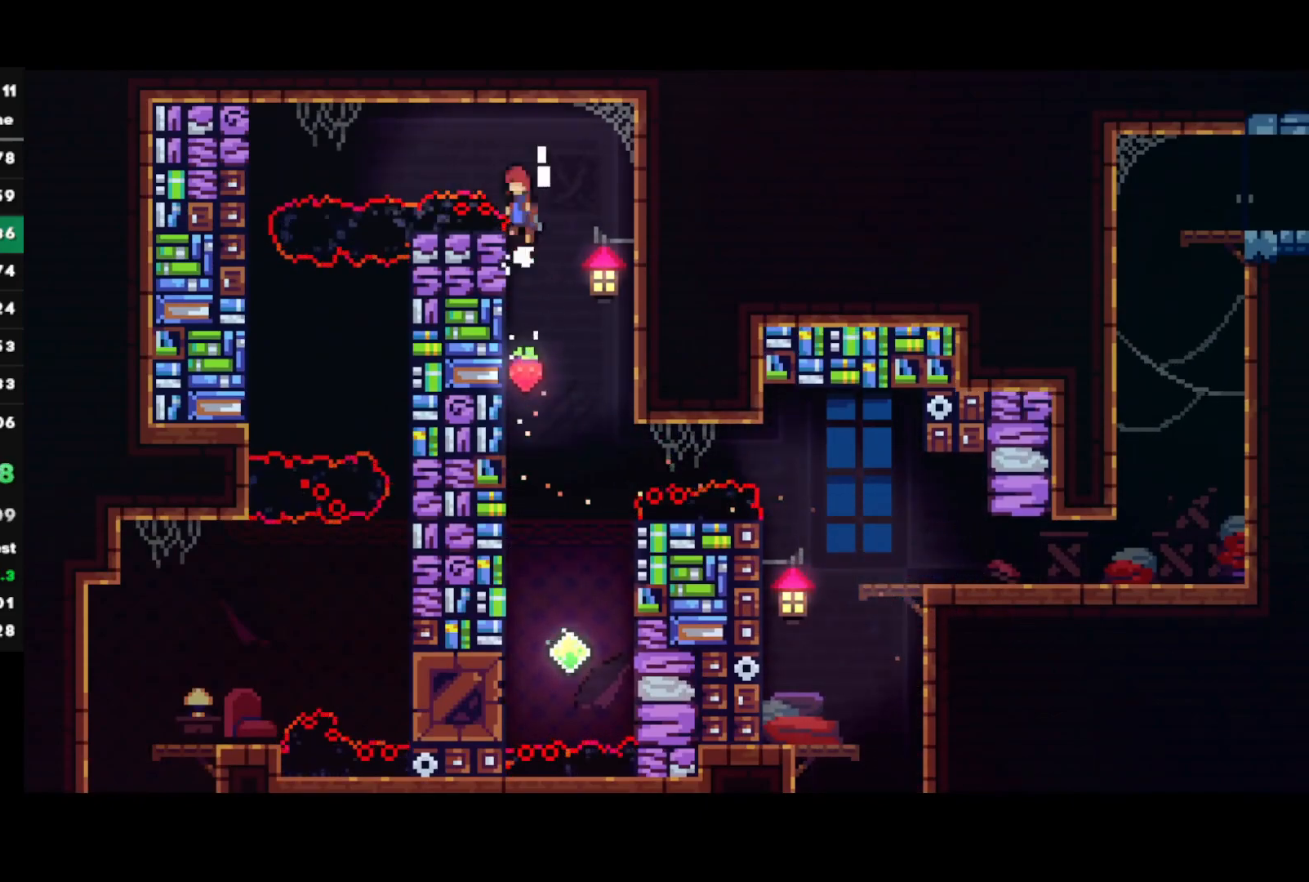
{"buttons": ["R2"], "left_stick": "left", "right_stick": "center", "events": [[100, "R1", "up"], [117, "CROSS", "up"], [167, "CIRCLE", "down"], [300, "CIRCLE", "up"], [317, "L1", "up"], [317, "R2", "down"]]}
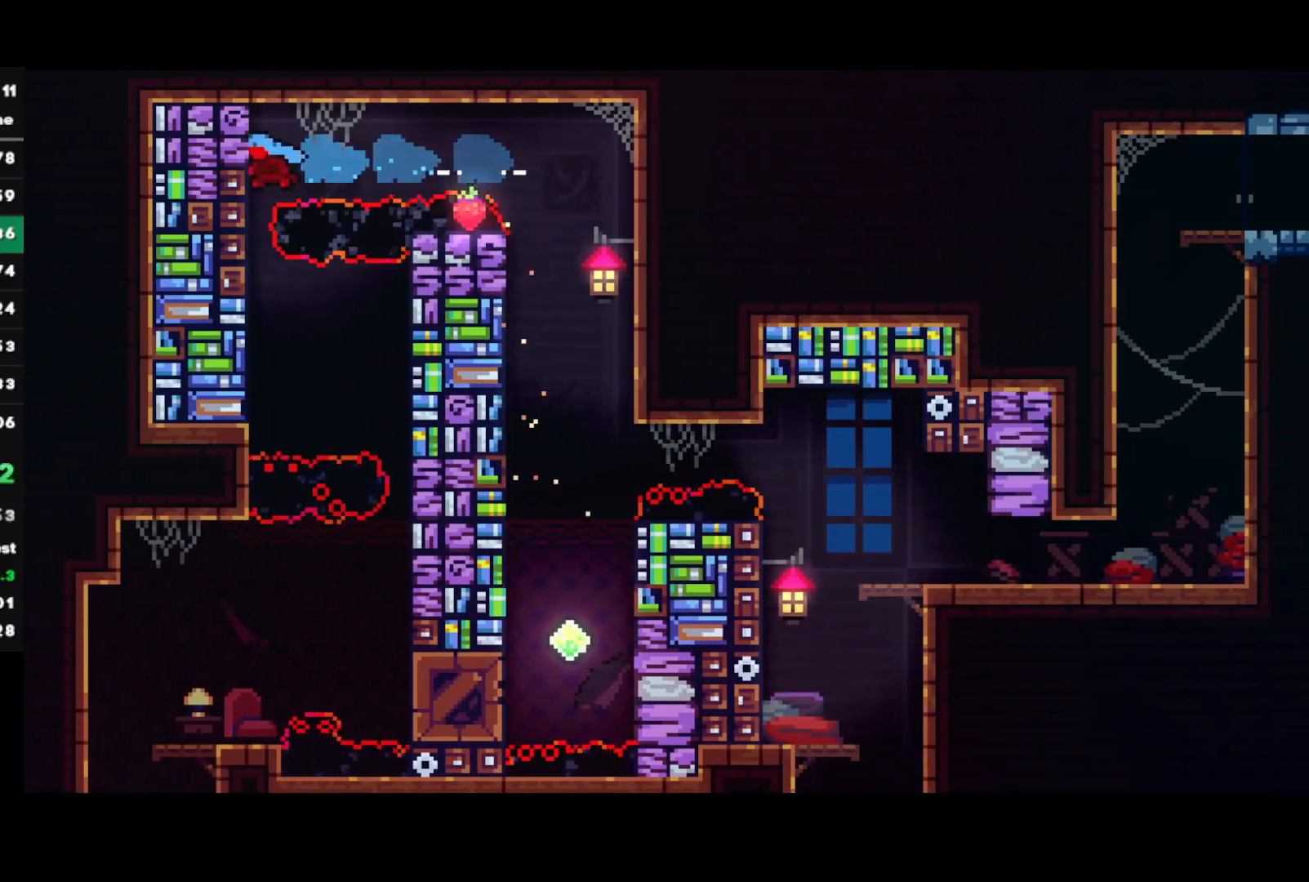
{"buttons": ["R2"], "left_stick": "right", "right_stick": "center", "events": [[367, "CROSS", "down"], [383, "left_stick", "right"], [433, "CROSS", "up"]]}
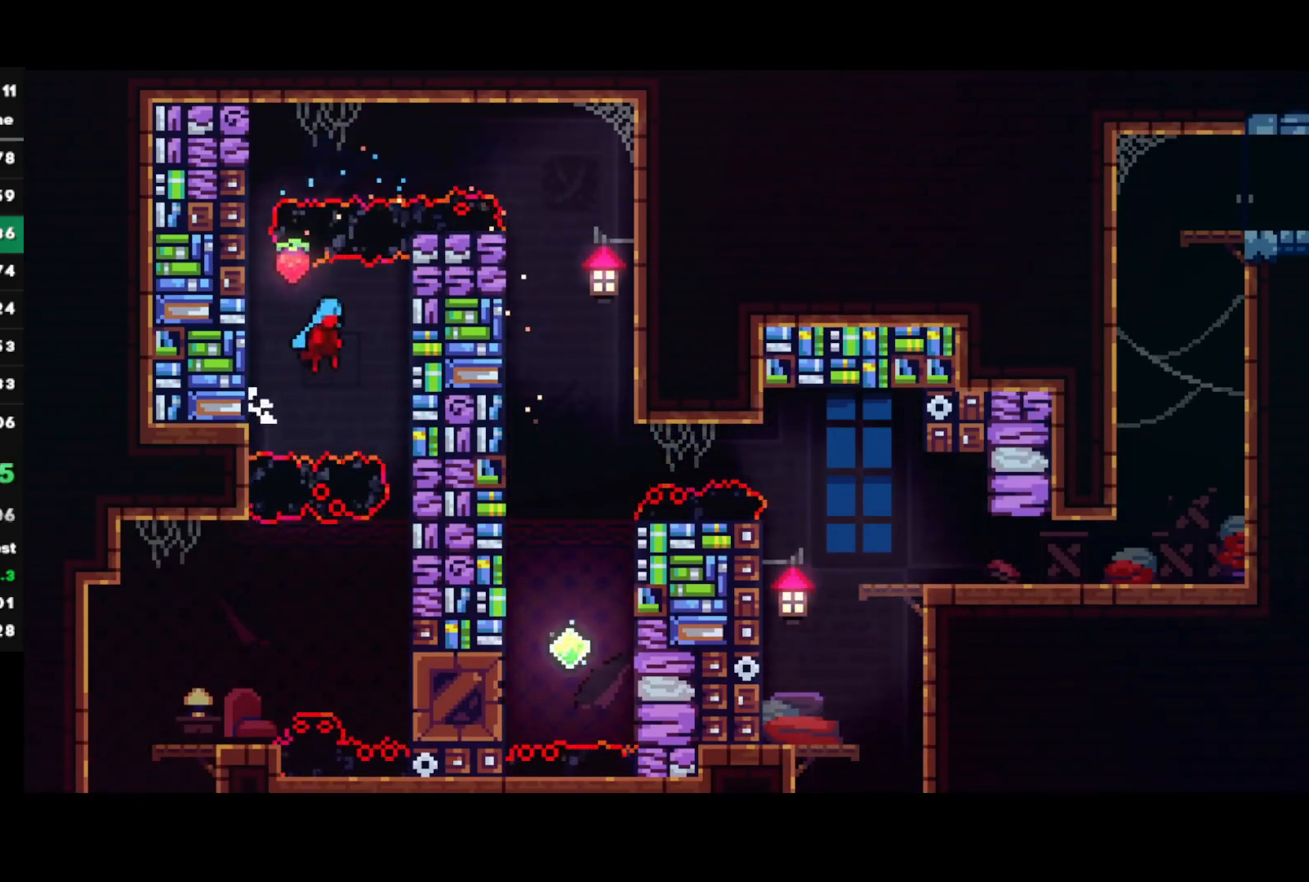
{"buttons": ["CROSS", "R2"], "left_stick": "left", "right_stick": "center", "events": [[483, "left_stick", "left"], [500, "CROSS", "down"]]}
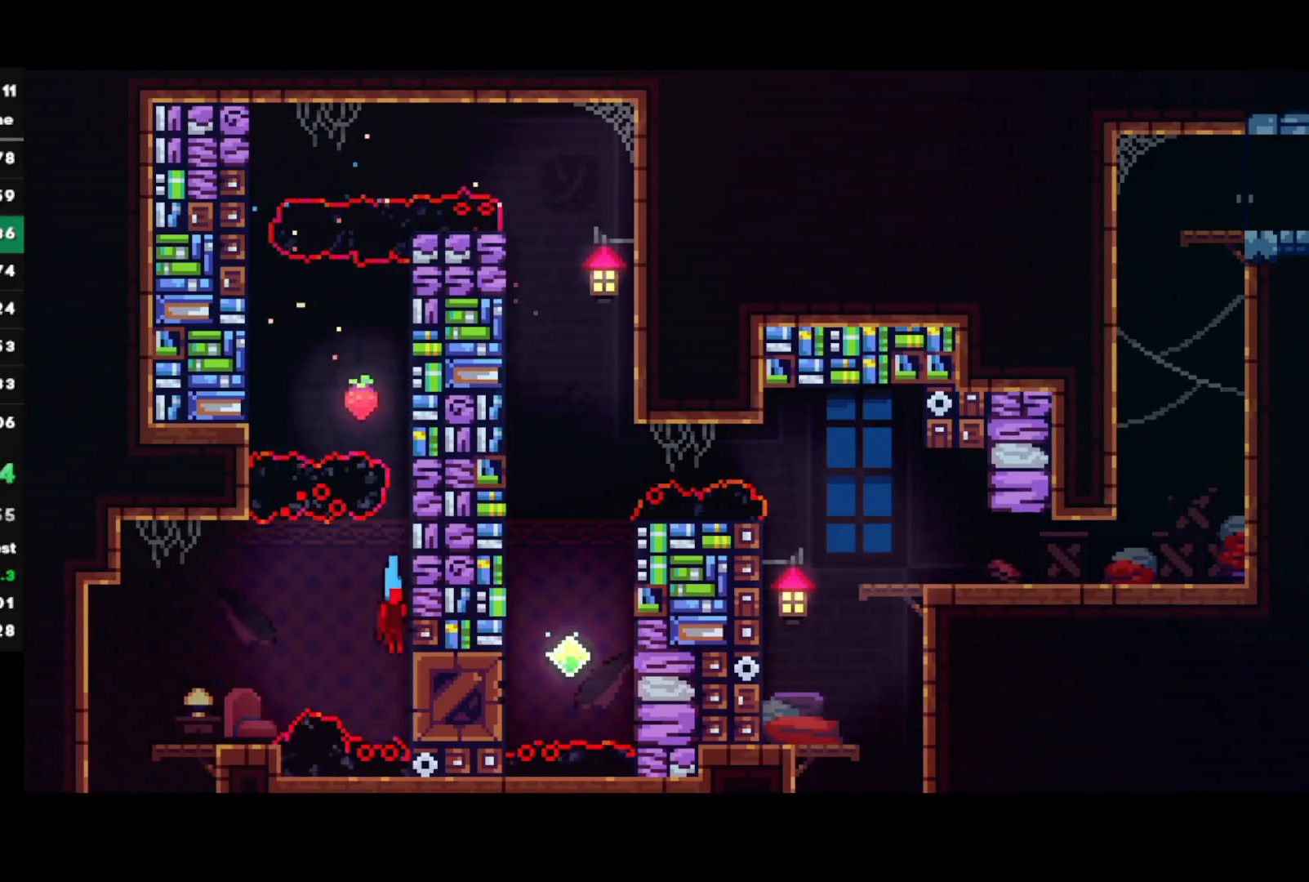
{"buttons": ["L1", "R2"], "left_stick": "down-left", "right_stick": "center", "events": [[83, "CROSS", "up"], [367, "left_stick", "down-left"], [500, "L1", "down"]]}
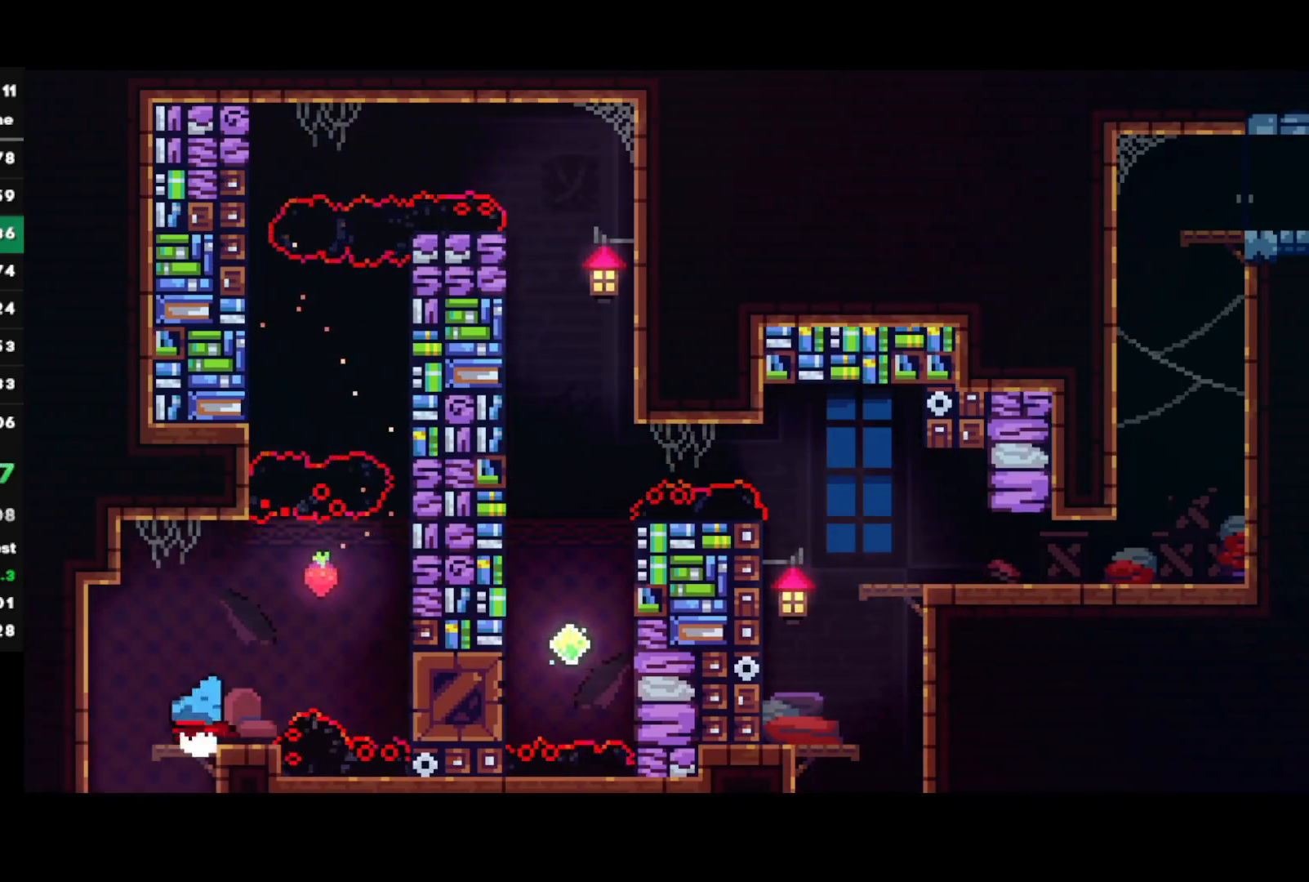
{"buttons": ["R2"], "left_stick": "center", "right_stick": "center", "events": [[83, "SQUARE", "down"], [133, "L1", "up"], [183, "SQUARE", "up"], [417, "left_stick", "center"]]}
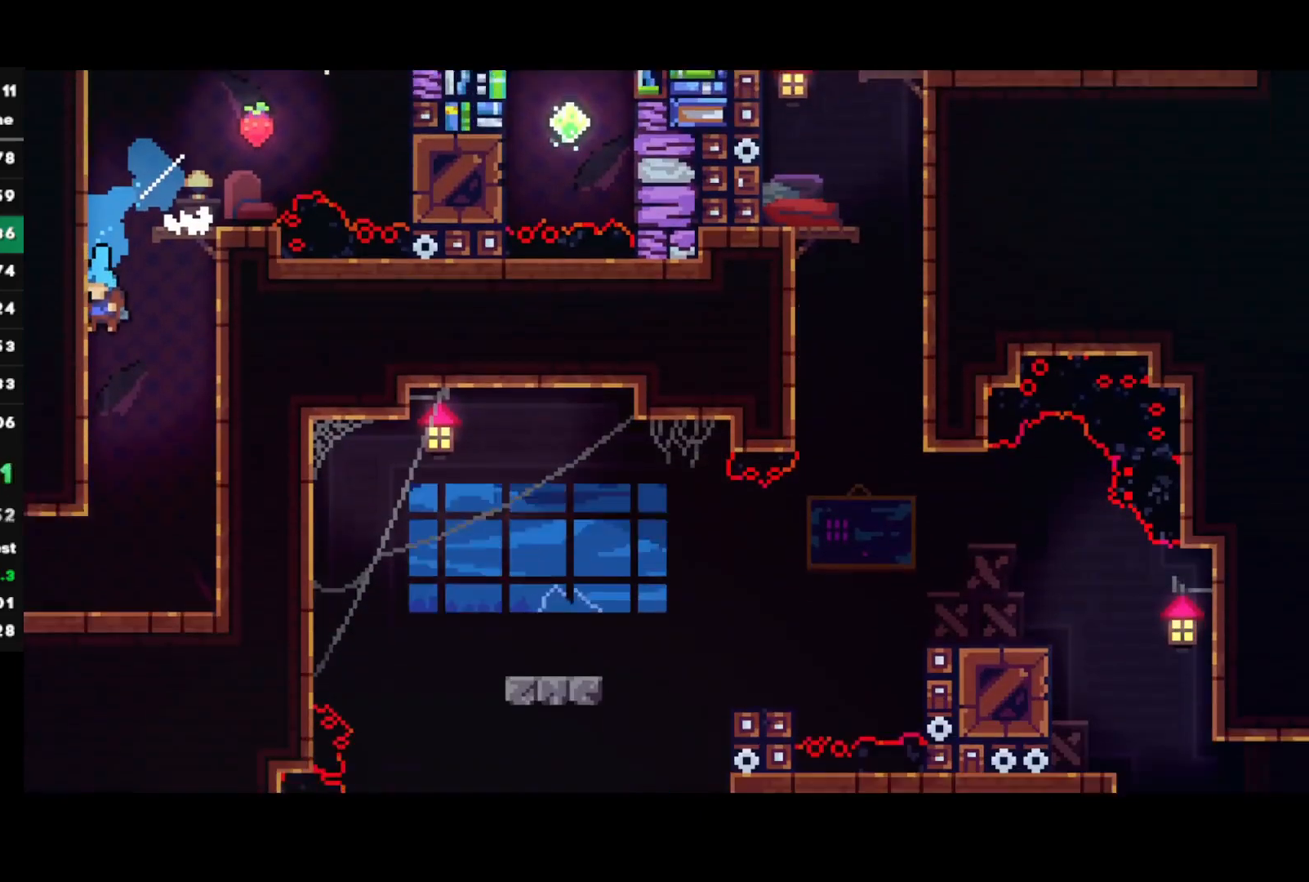
{"buttons": ["R2"], "left_stick": "down-left", "right_stick": "center", "events": [[33, "left_stick", "down-left"]]}
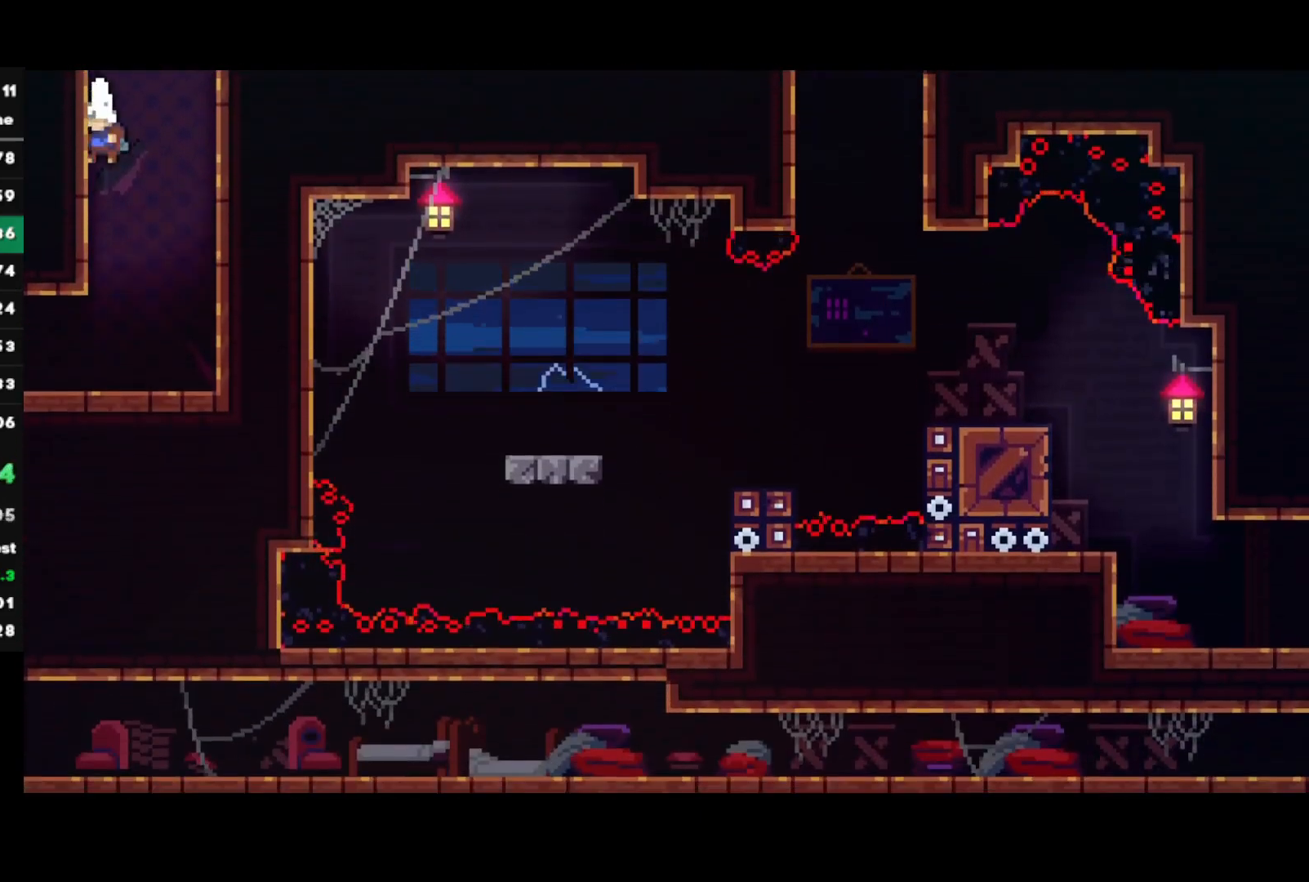
{"buttons": [], "left_stick": "center", "right_stick": "center", "events": [[267, "CIRCLE", "down"], [367, "CIRCLE", "up"], [367, "R2", "up"], [483, "left_stick", "center"]]}
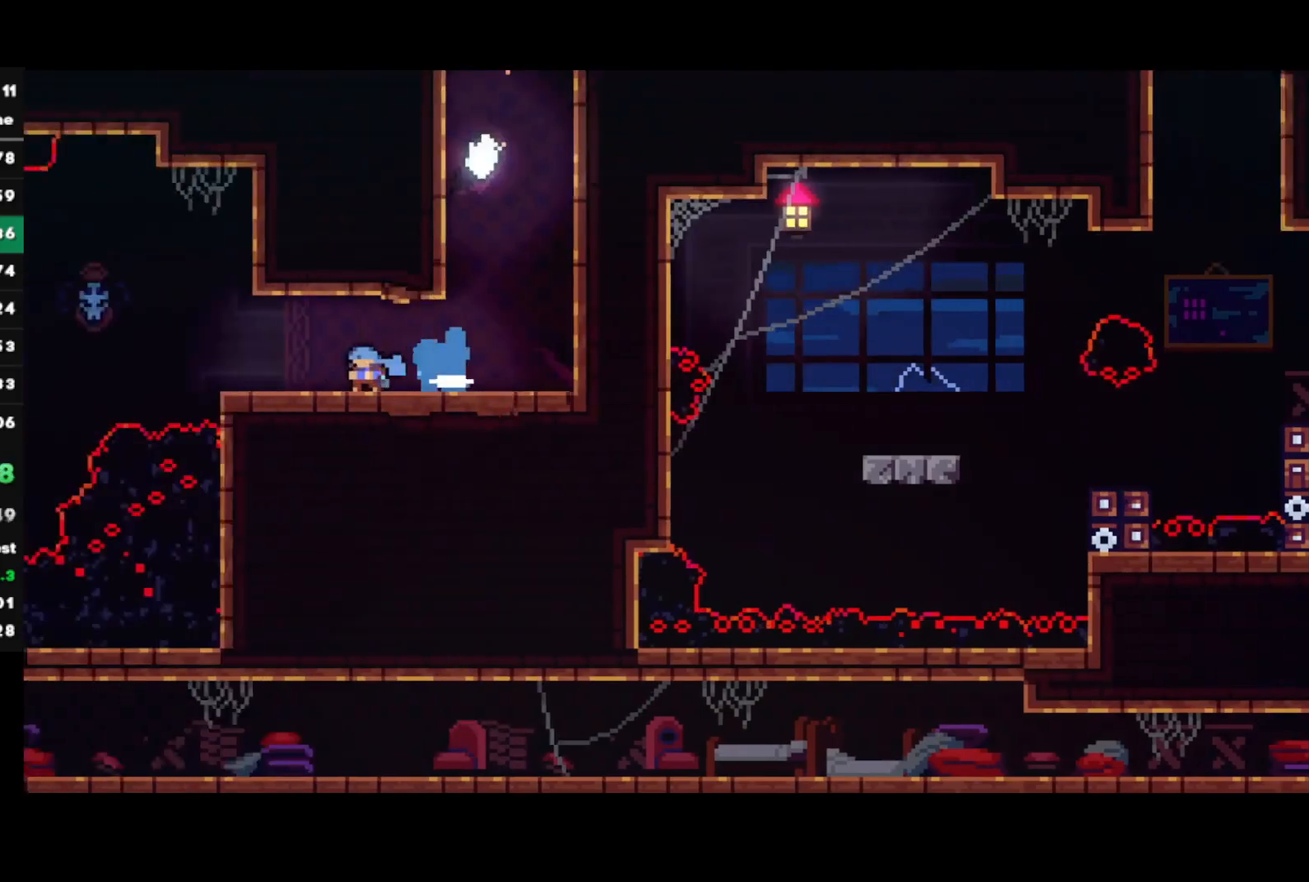
{"buttons": [], "left_stick": "left", "right_stick": "center", "events": [[100, "left_stick", "left"]]}
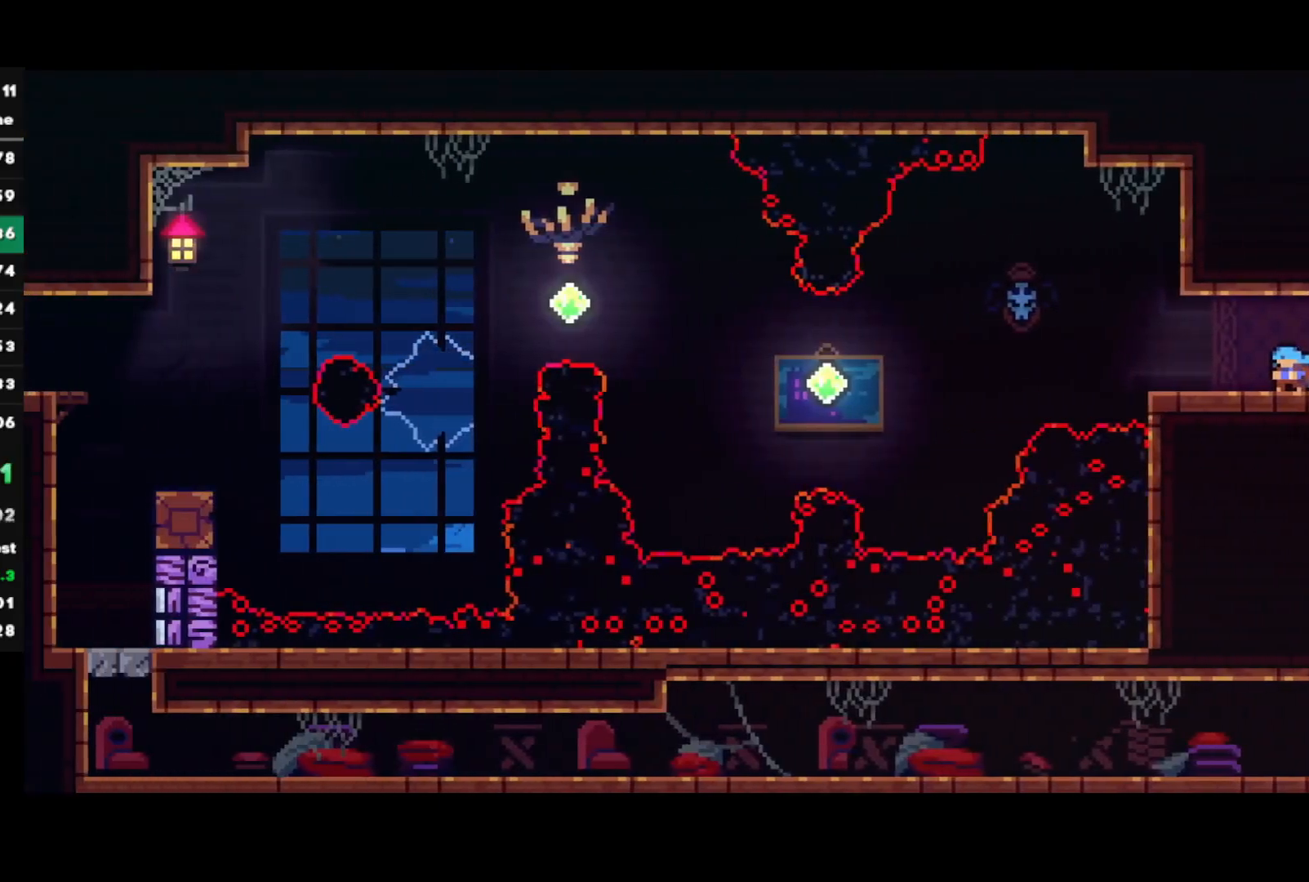
{"buttons": [], "left_stick": "up-left", "right_stick": "center", "events": [[83, "CROSS", "down"], [250, "CROSS", "up"], [383, "left_stick", "up-left"]]}
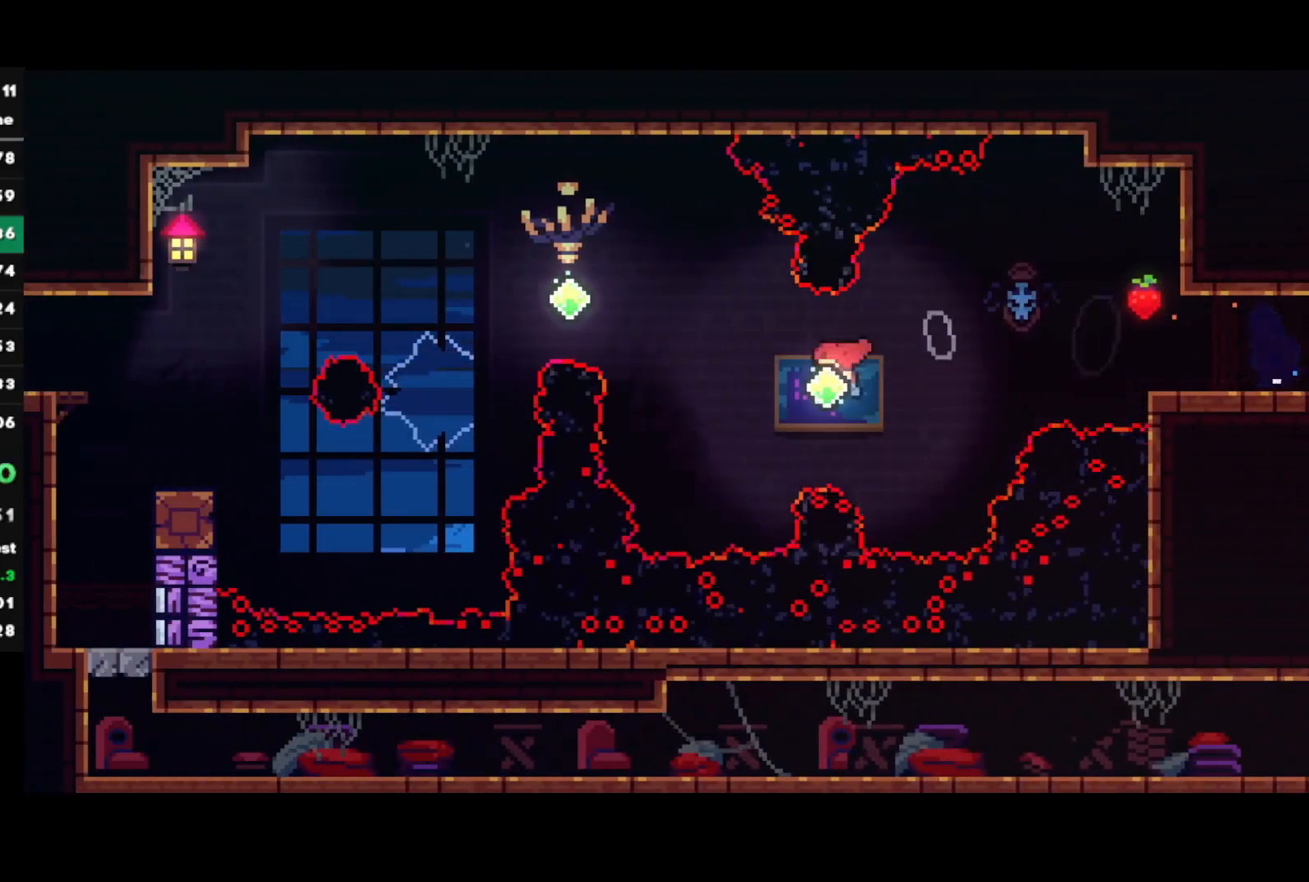
{"buttons": ["CIRCLE"], "left_stick": "left", "right_stick": "center", "events": [[17, "SQUARE", "down"], [133, "SQUARE", "up"], [167, "left_stick", "left"], [500, "CIRCLE", "down"]]}
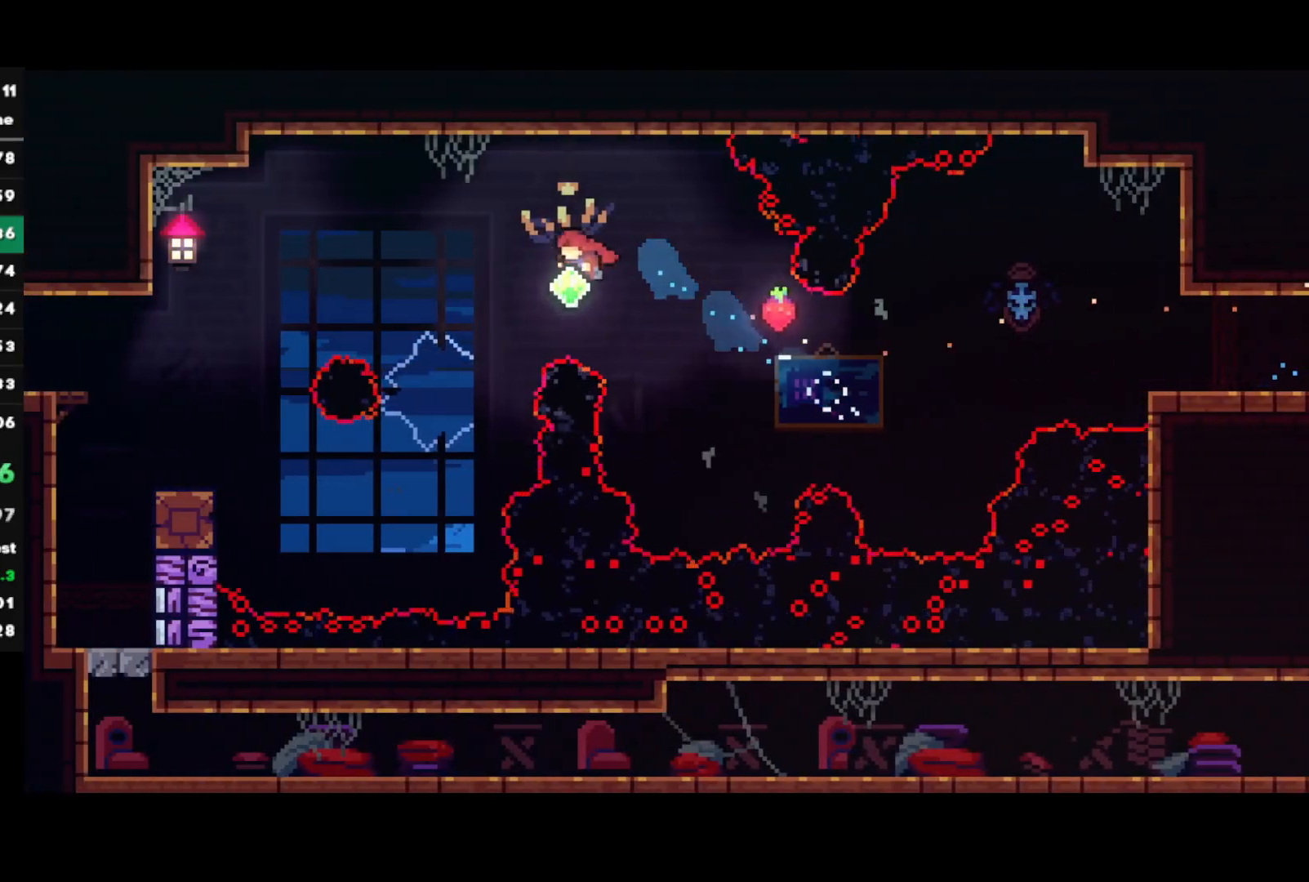
{"buttons": ["CIRCLE"], "left_stick": "left", "right_stick": "center", "events": [[133, "CIRCLE", "up"], [467, "CIRCLE", "down"]]}
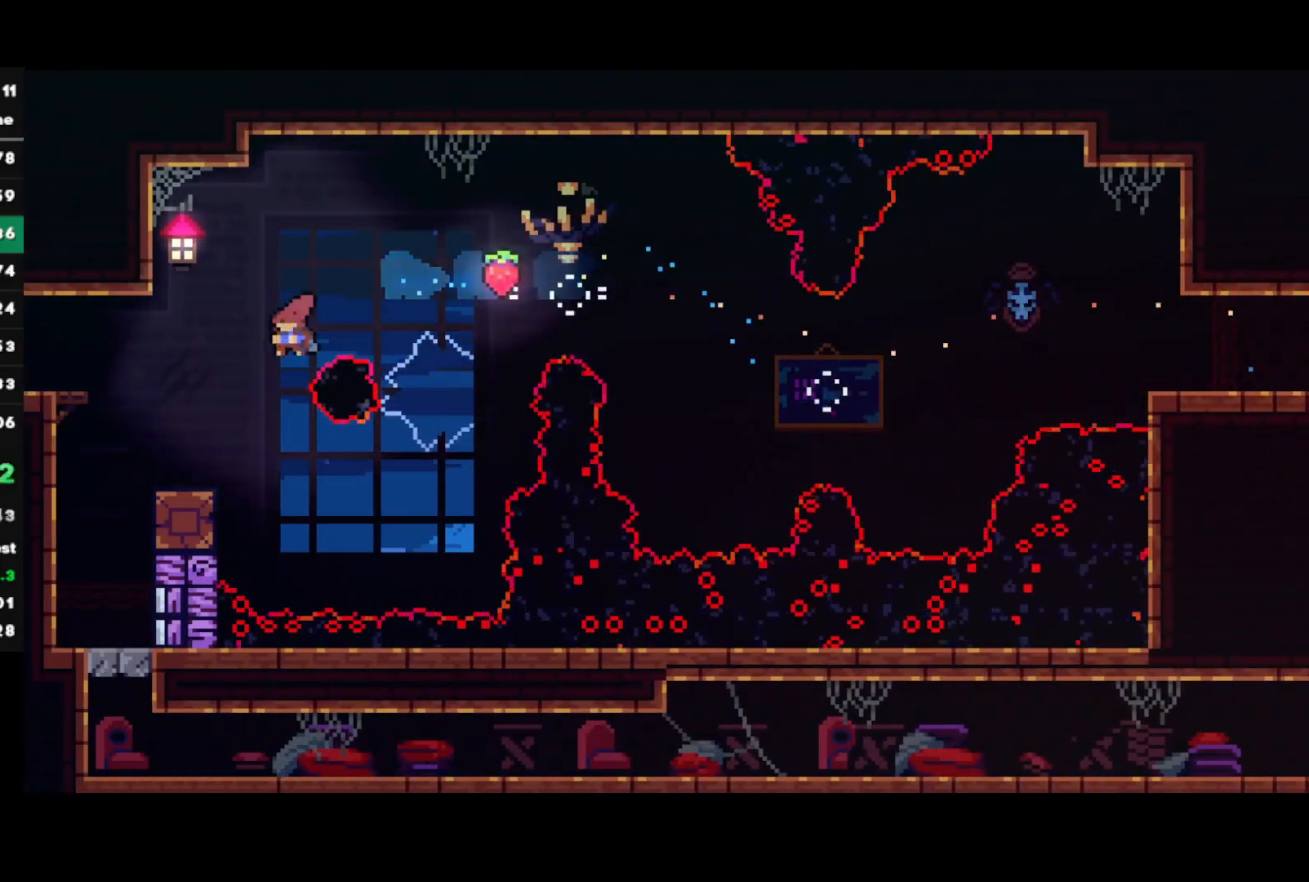
{"buttons": ["CIRCLE", "R2"], "left_stick": "left", "right_stick": "center", "events": [[100, "CIRCLE", "up"], [150, "R2", "down"], [400, "CIRCLE", "down"]]}
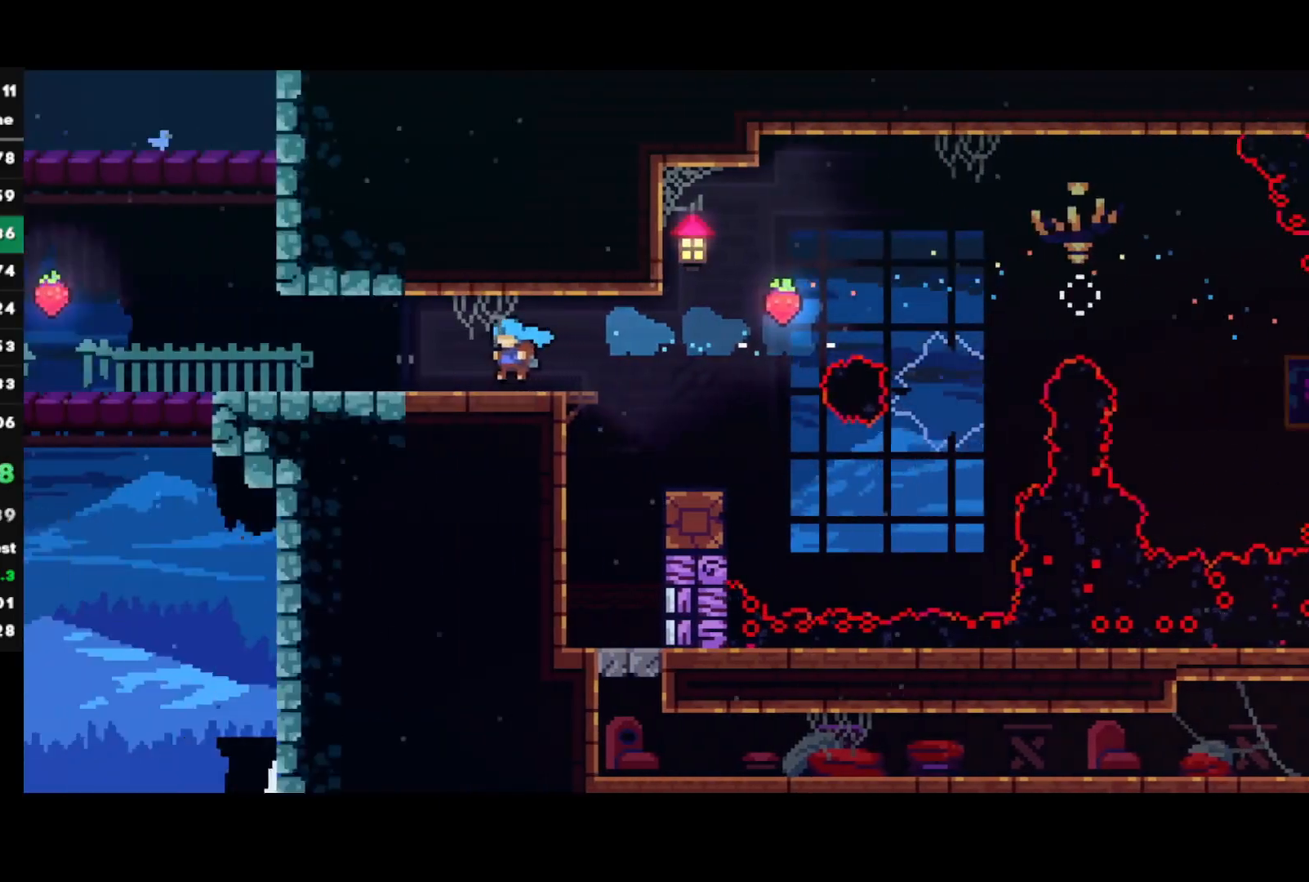
{"buttons": [], "left_stick": "center", "right_stick": "center", "events": [[17, "CIRCLE", "up"], [33, "R2", "up"], [100, "left_stick", "center"]]}
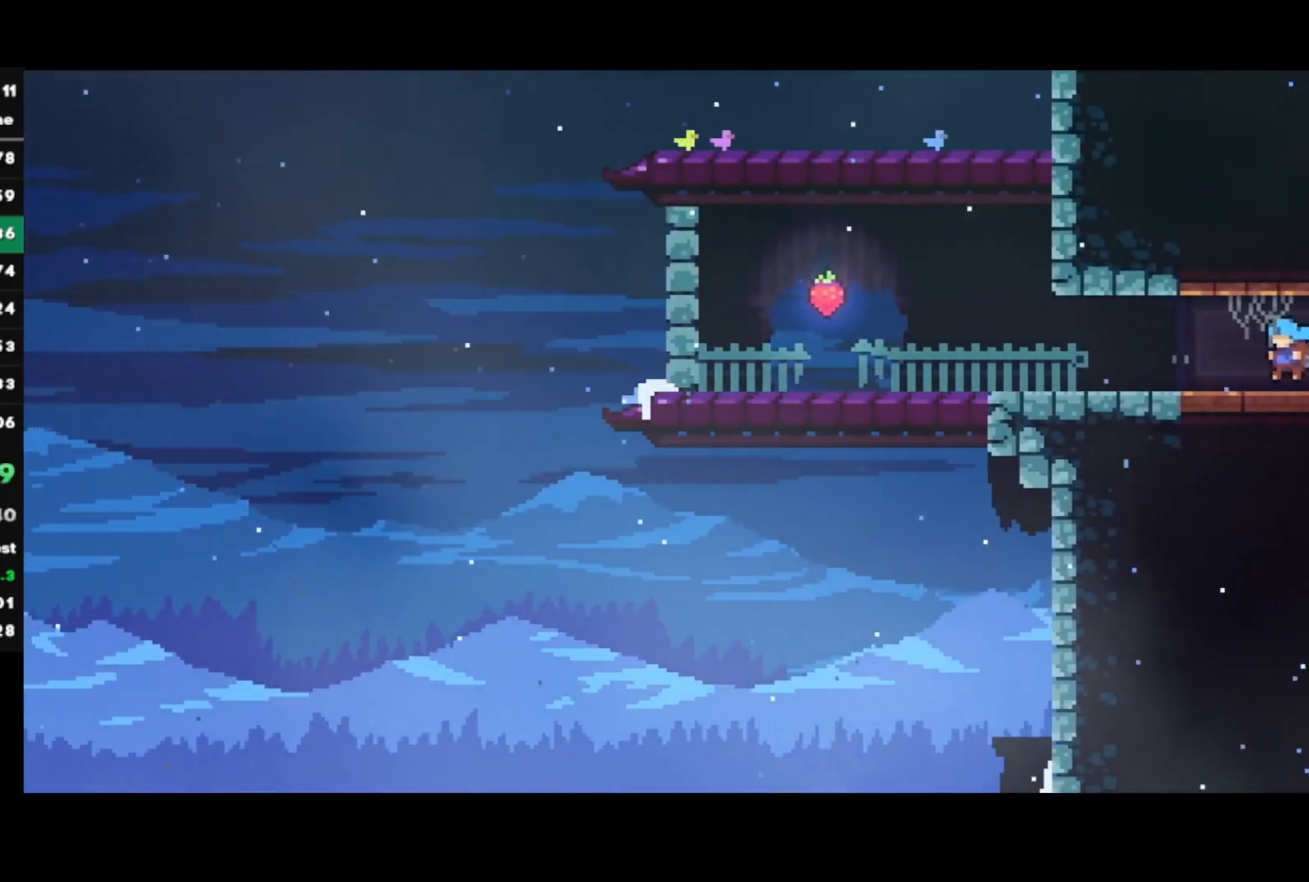
{"buttons": [], "left_stick": "down-left", "right_stick": "center", "events": [[33, "left_stick", "down-left"], [67, "R2", "down"], [83, "CIRCLE", "down"], [117, "CROSS", "down"], [200, "CROSS", "up"], [217, "CIRCLE", "up"], [250, "R2", "up"], [400, "CROSS", "down"], [500, "CROSS", "up"]]}
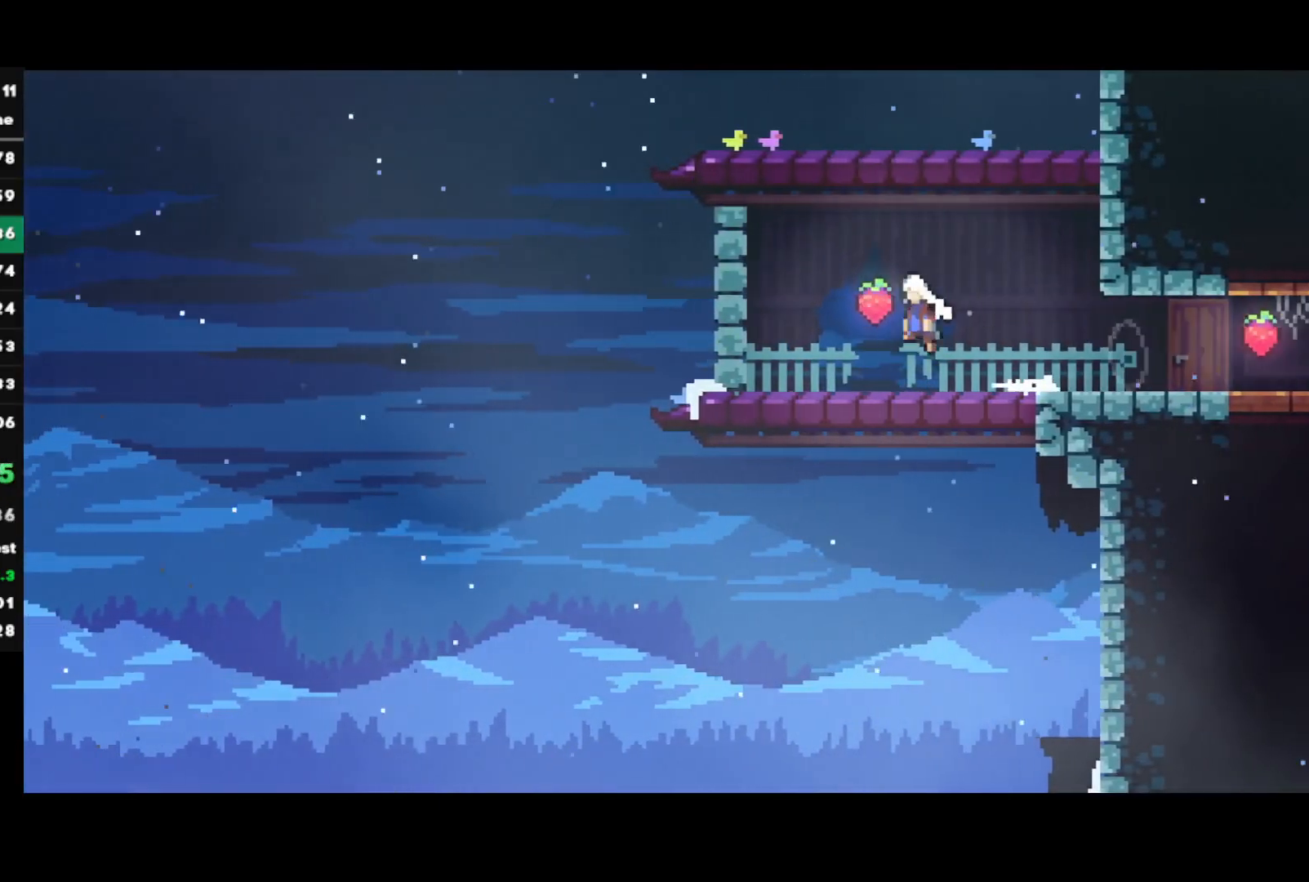
{"buttons": ["CROSS", "R2"], "left_stick": "down-right", "right_stick": "center", "events": [[33, "SQUARE", "down"], [33, "left_stick", "down-right"], [167, "SQUARE", "up"], [217, "CROSS", "down"], [267, "SQUARE", "down"], [300, "CROSS", "up"], [383, "R2", "down"], [417, "CROSS", "down"], [467, "SQUARE", "up"]]}
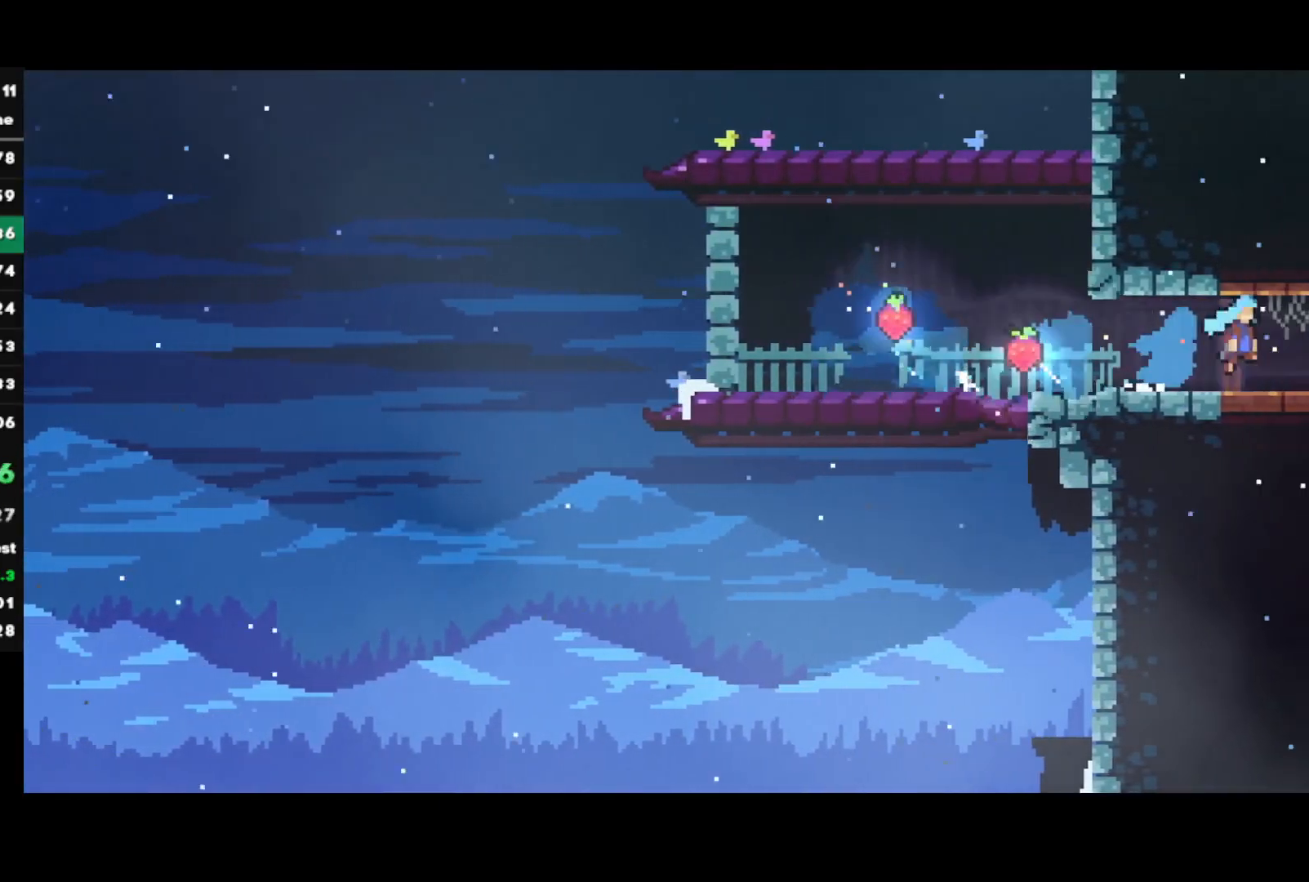
{"buttons": ["R2"], "left_stick": "right", "right_stick": "center", "events": [[17, "left_stick", "center"], [33, "CROSS", "up"], [100, "left_stick", "right"]]}
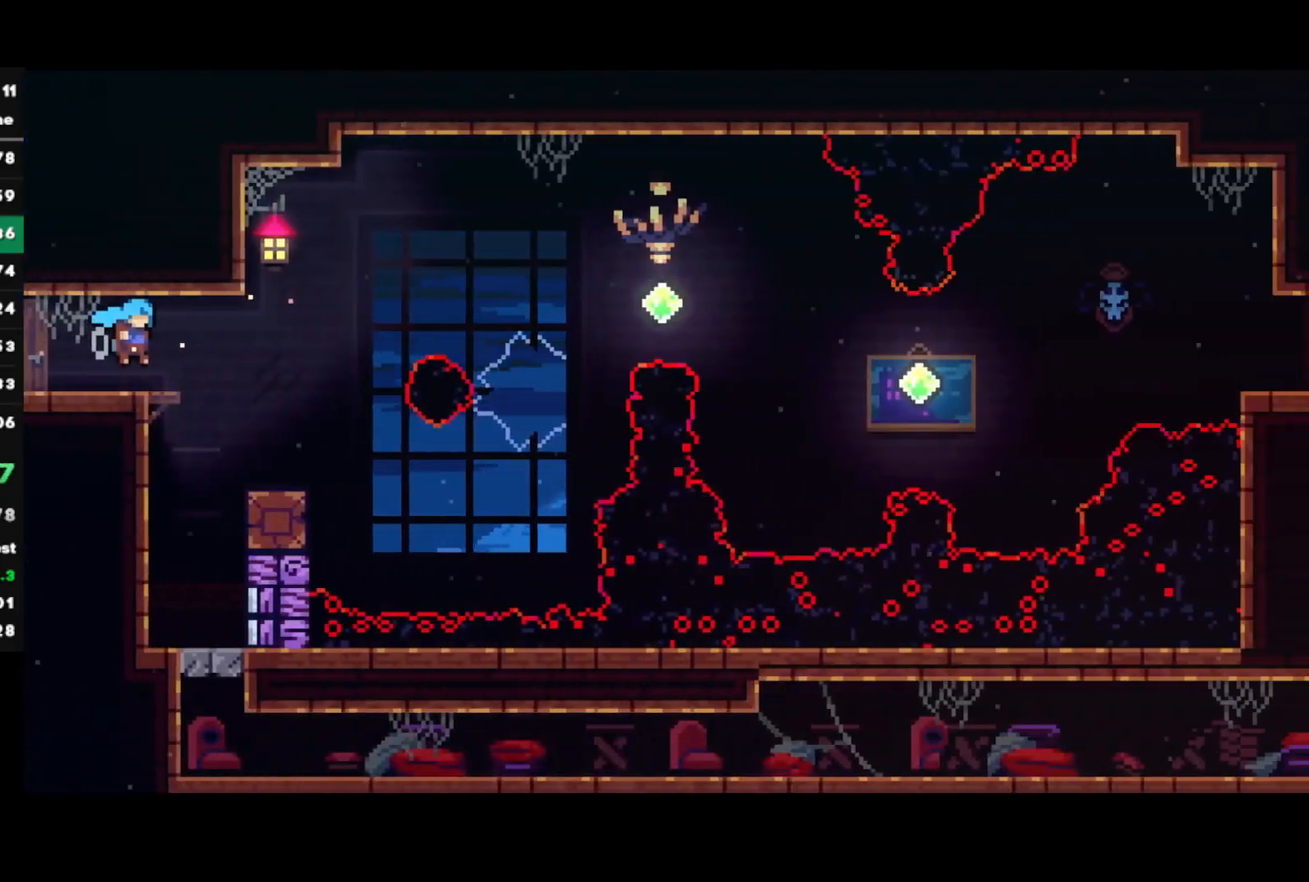
{"buttons": ["R2"], "left_stick": "down", "right_stick": "center", "events": [[283, "left_stick", "down"], [317, "SQUARE", "down"], [450, "SQUARE", "up"]]}
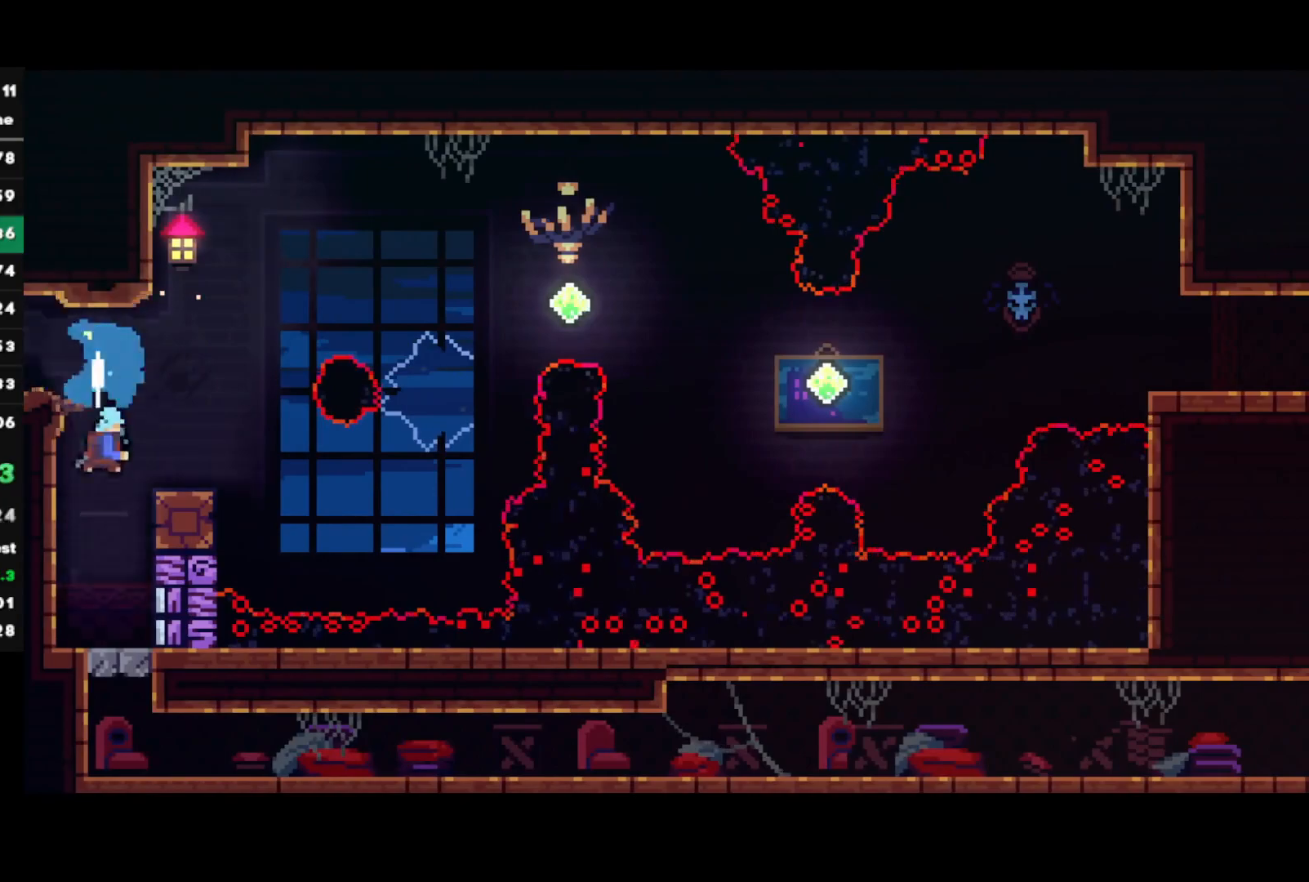
{"buttons": ["SQUARE", "R2"], "left_stick": "down", "right_stick": "center", "events": [[17, "left_stick", "center"], [150, "left_stick", "down-right"], [267, "CROSS", "down"], [283, "left_stick", "down"], [350, "CROSS", "up"], [383, "SQUARE", "down"]]}
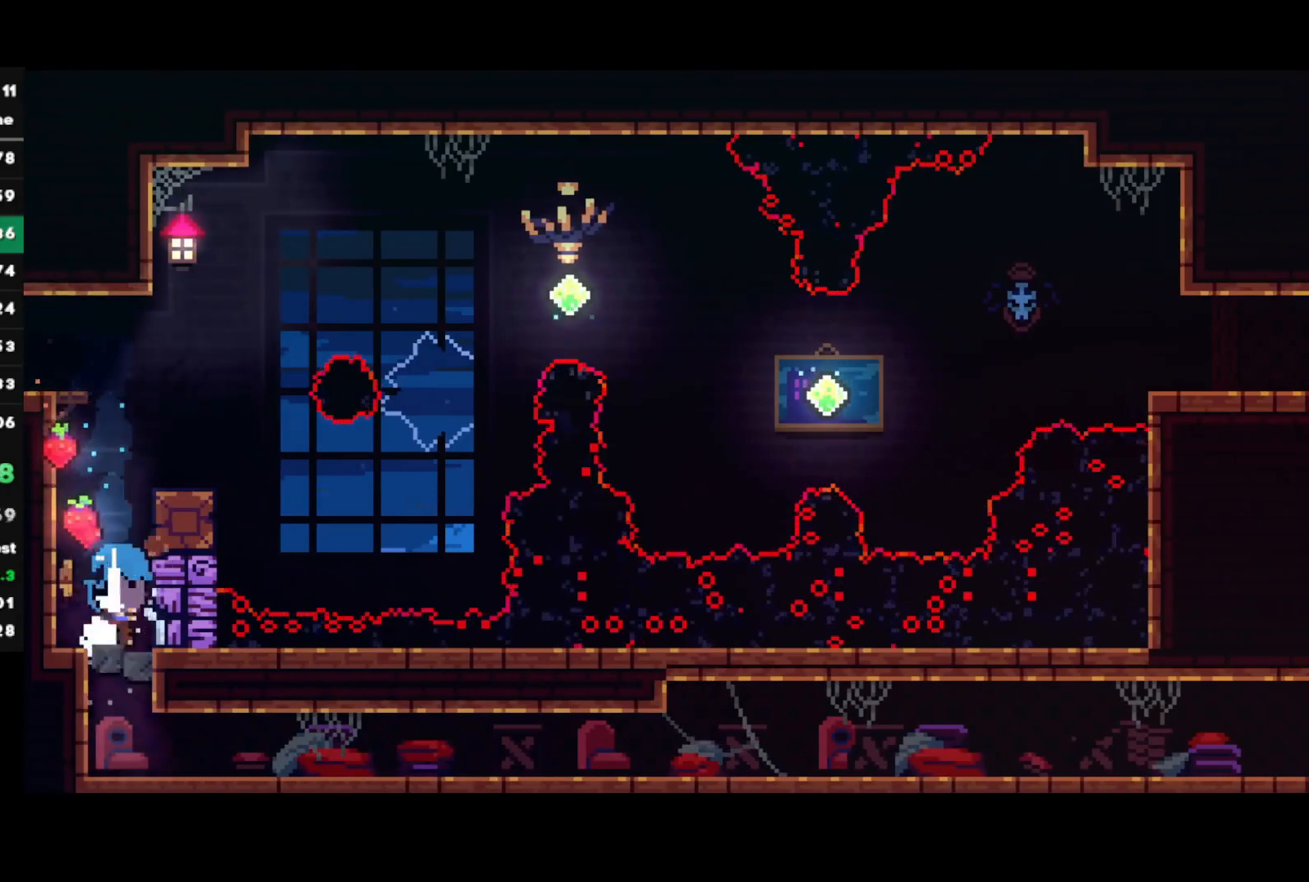
{"buttons": ["CROSS", "SQUARE", "R2"], "left_stick": "down-right", "right_stick": "center", "events": [[33, "SQUARE", "up"], [100, "left_stick", "down-right"], [183, "SQUARE", "down"], [333, "SQUARE", "up"], [383, "CROSS", "down"], [417, "SQUARE", "down"]]}
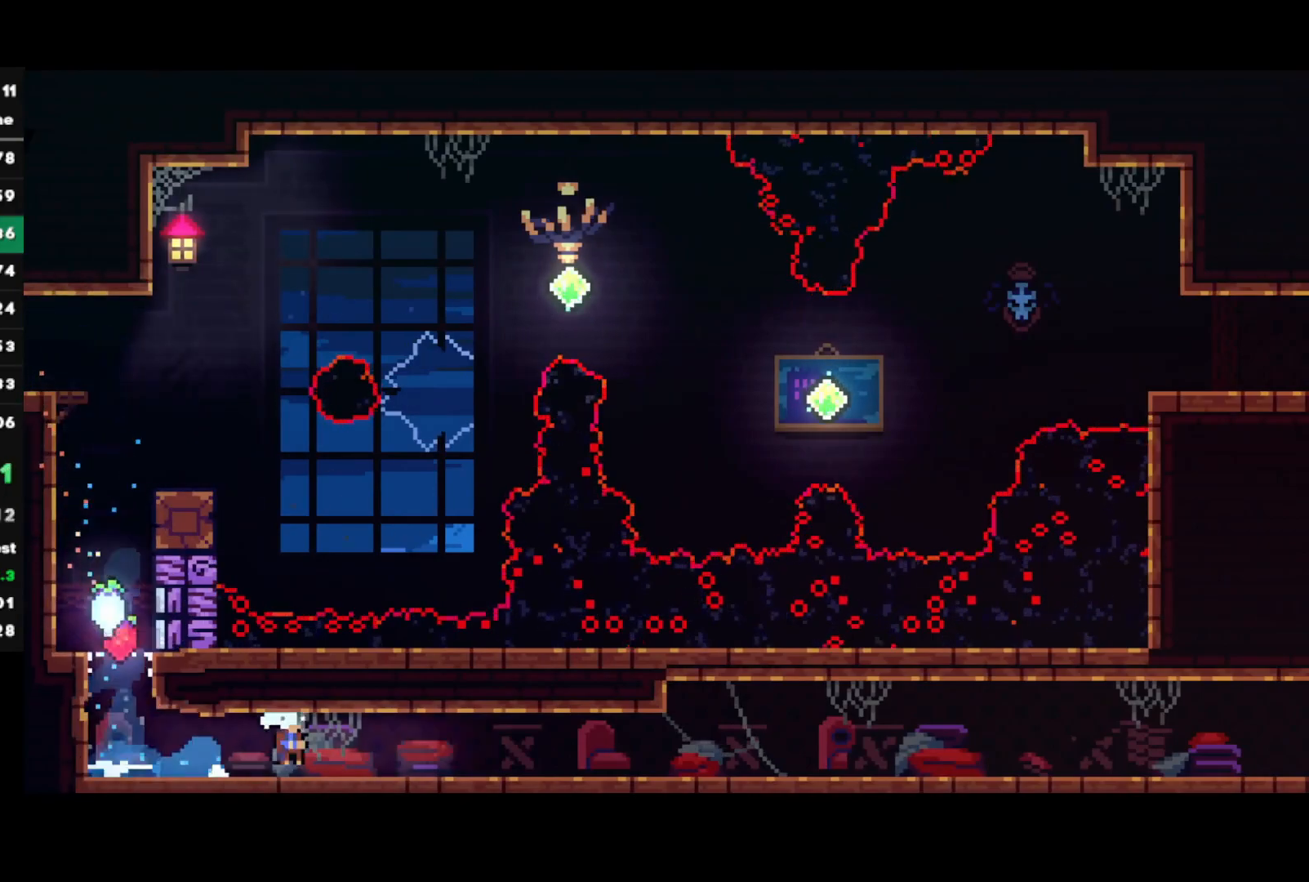
{"buttons": ["CROSS", "SQUARE", "R2"], "left_stick": "down-right", "right_stick": "center", "events": [[33, "CROSS", "up"], [67, "SQUARE", "up"], [133, "CROSS", "down"], [167, "SQUARE", "down"], [267, "CROSS", "up"], [317, "SQUARE", "up"], [383, "CROSS", "down"], [383, "SQUARE", "down"]]}
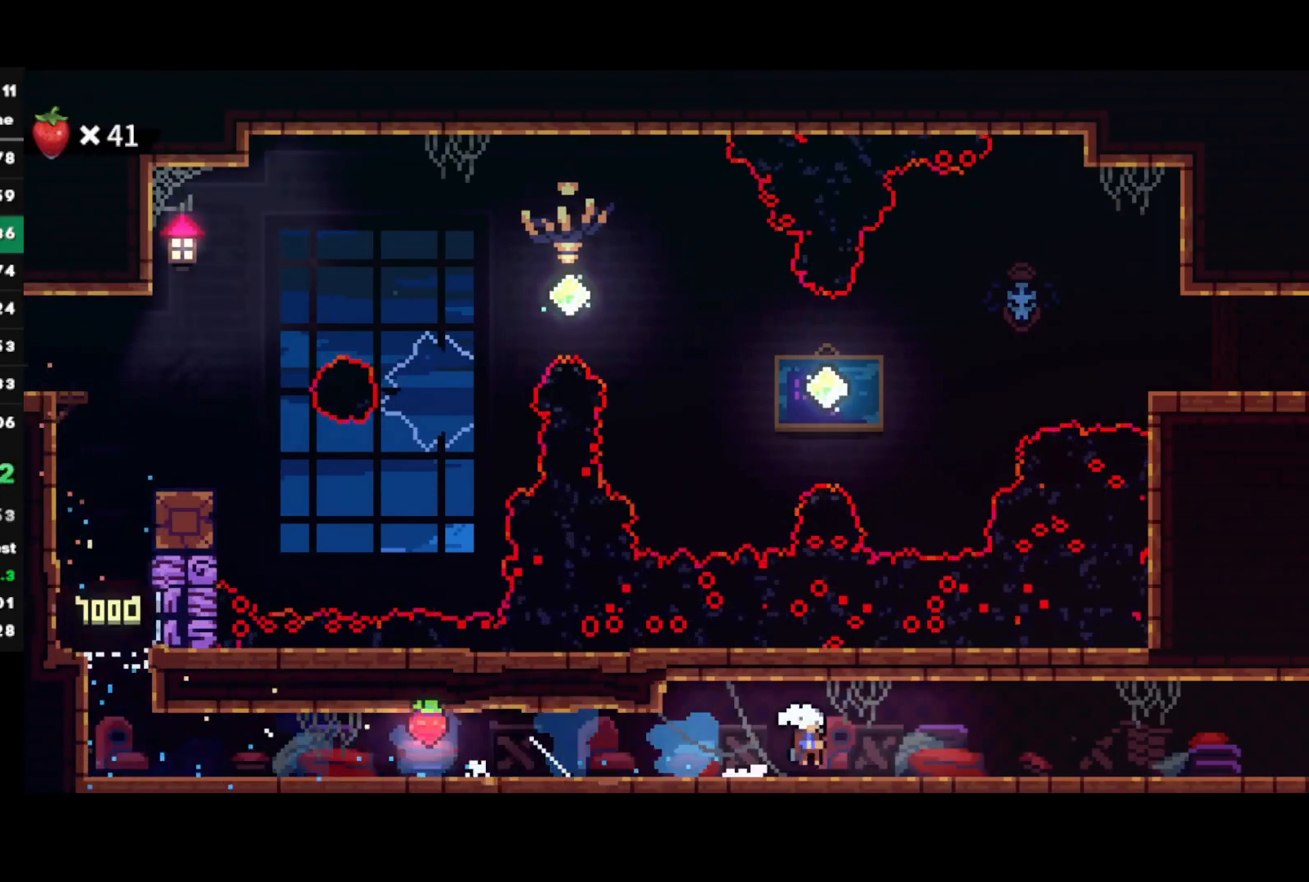
{"buttons": ["R2"], "left_stick": "down-right", "right_stick": "center", "events": [[17, "CROSS", "up"], [50, "SQUARE", "up"], [117, "CROSS", "down"], [150, "SQUARE", "down"], [233, "CROSS", "up"], [267, "SQUARE", "up"], [333, "CROSS", "down"], [433, "CROSS", "up"]]}
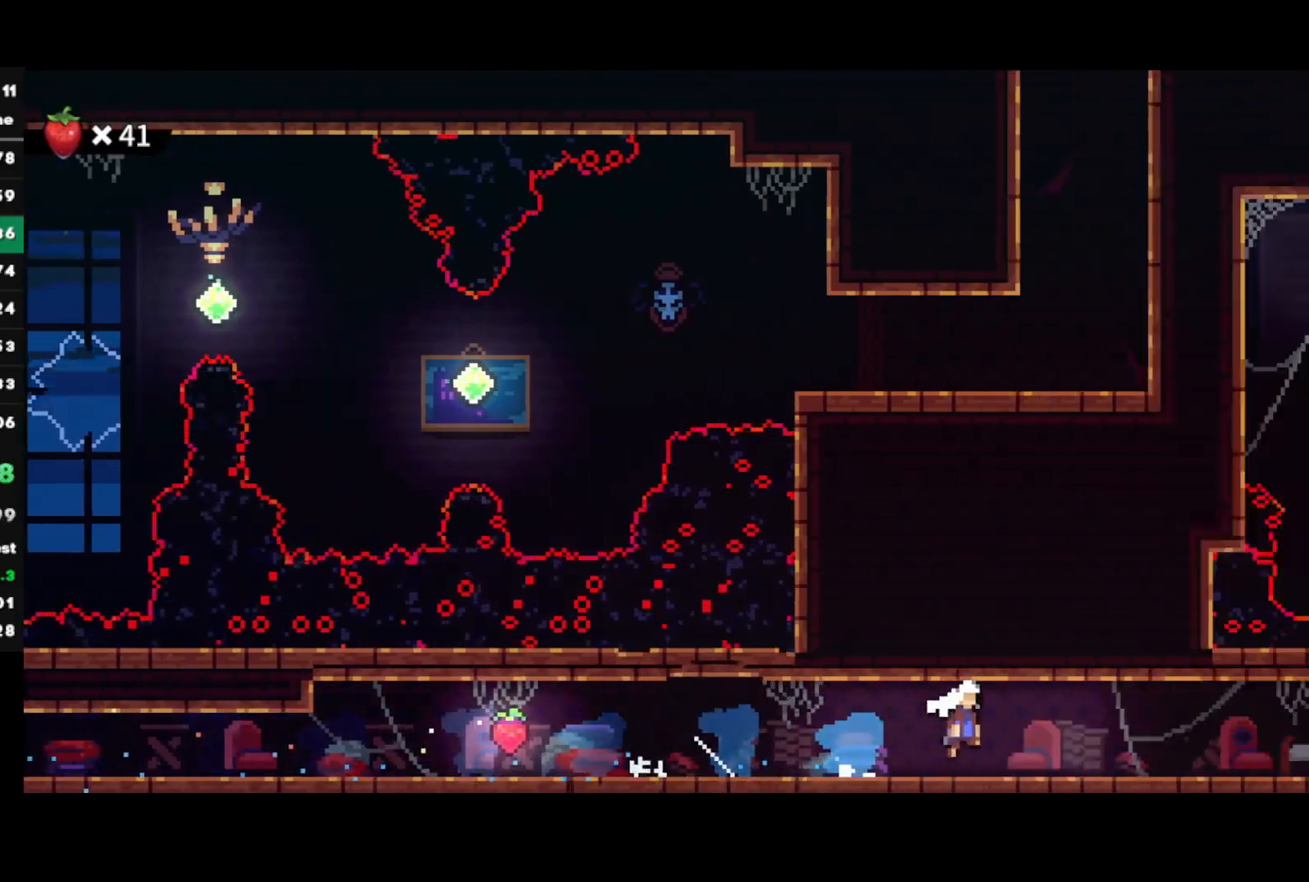
{"buttons": ["R2"], "left_stick": "down-right", "right_stick": "center", "events": [[17, "left_stick", "center"], [133, "left_stick", "down-right"]]}
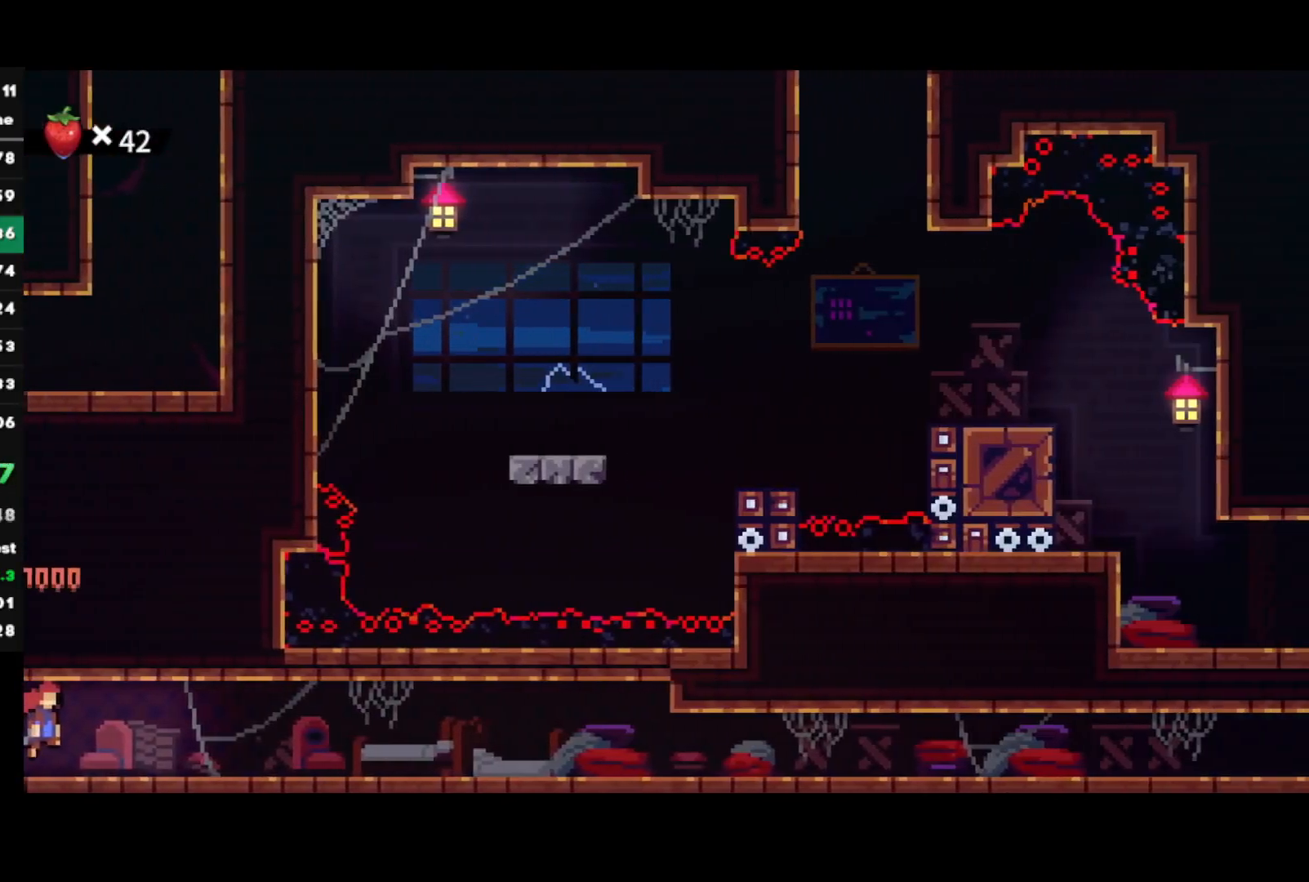
{"buttons": ["R2"], "left_stick": "down-right", "right_stick": "center", "events": [[100, "SQUARE", "down"], [250, "SQUARE", "up"], [317, "CROSS", "down"], [350, "SQUARE", "down"], [467, "CROSS", "up"], [500, "SQUARE", "up"]]}
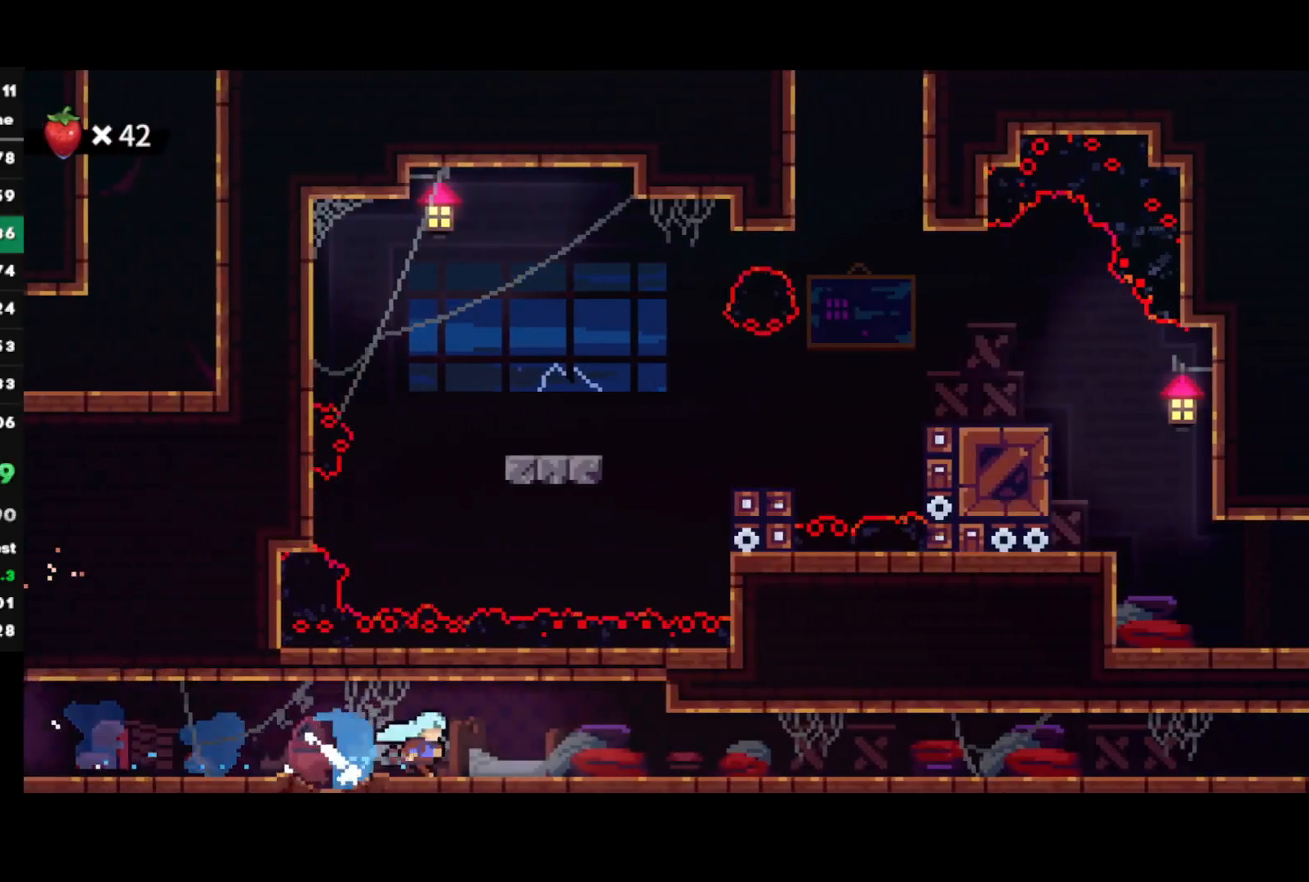
{"buttons": ["R2"], "left_stick": "down-right", "right_stick": "center", "events": [[50, "CROSS", "down"], [100, "SQUARE", "down"], [200, "CROSS", "up"], [233, "SQUARE", "up"], [300, "CROSS", "down"], [317, "SQUARE", "down"], [433, "CROSS", "up"], [483, "SQUARE", "up"]]}